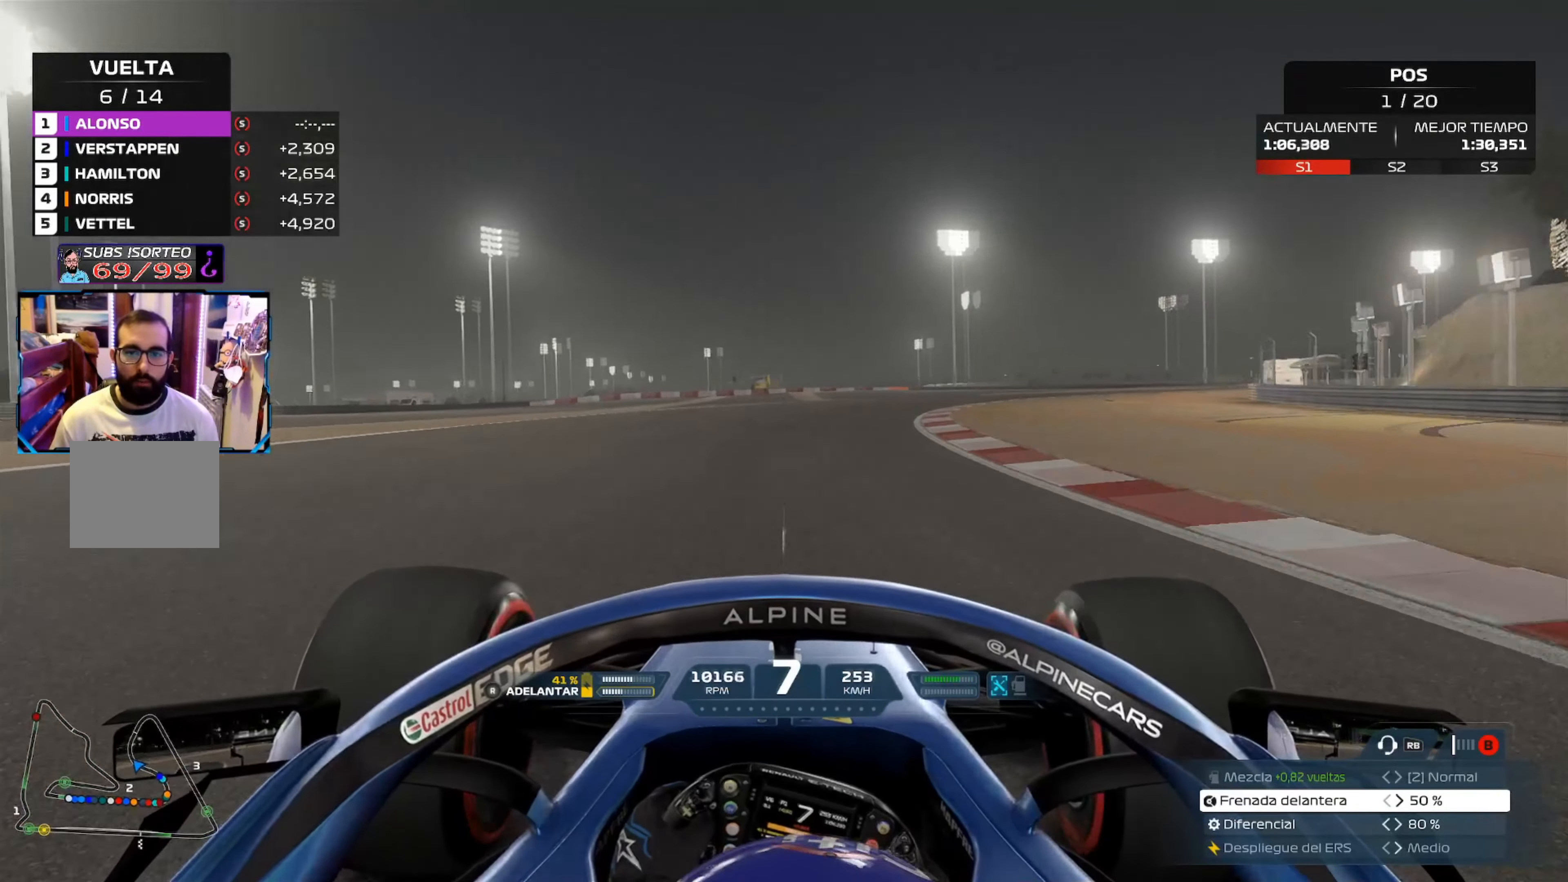
Gameplay with a controller (Xbox layout); each line is a JSON object with the inputs held at the frame after it. "events" lists button and stick changes between this image and that frame as [ms after this image, input, new state], when the widget could be followed in between.
{"buttons": ["R2"], "left_stick": "up-right", "right_stick": "center", "events": []}
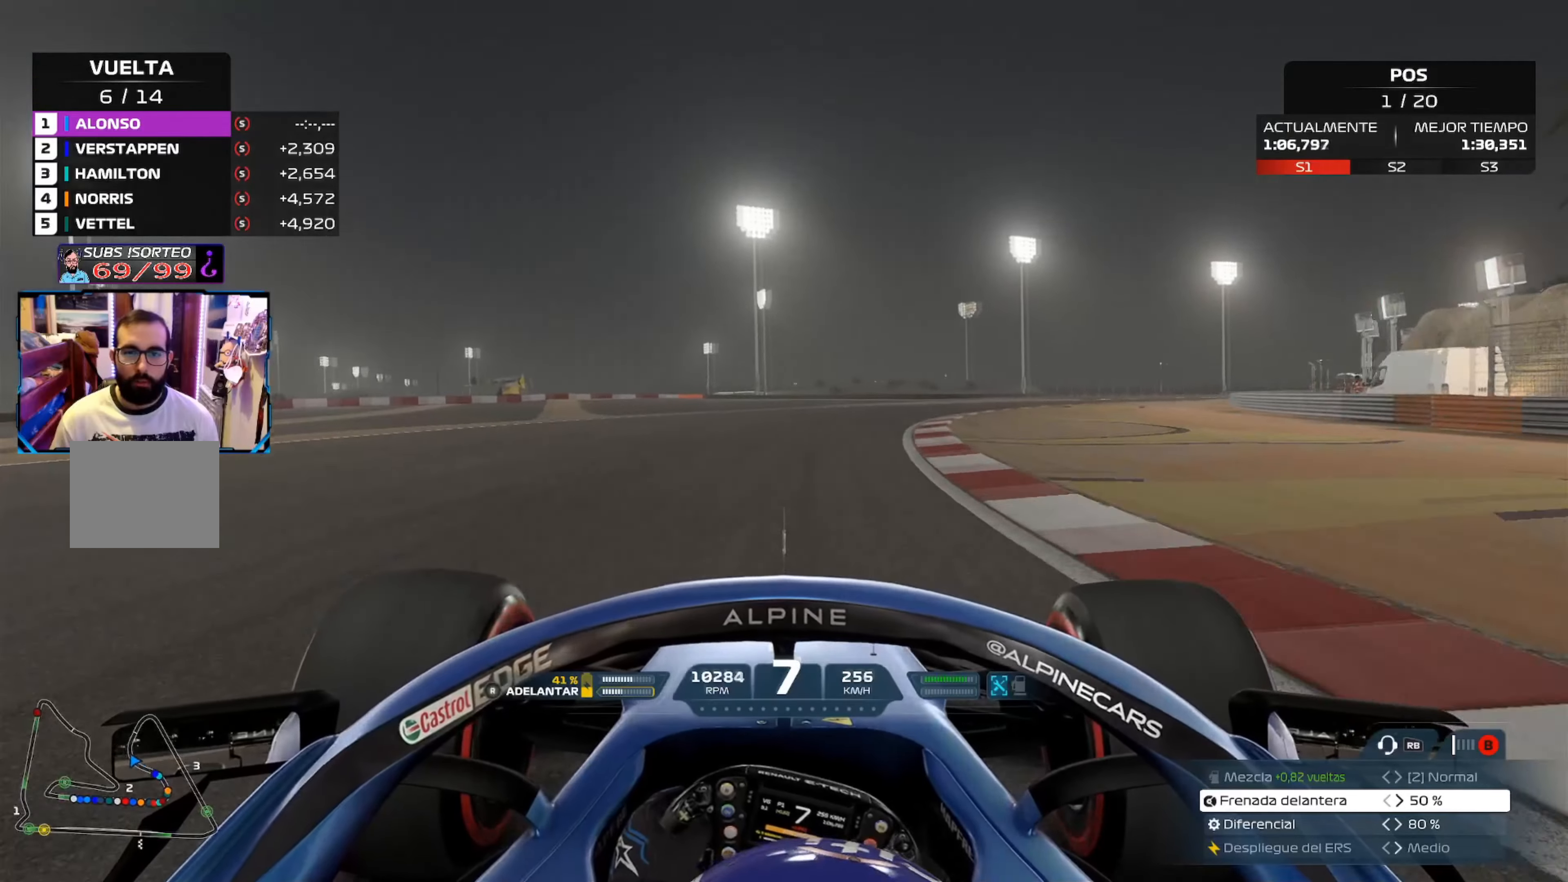
{"buttons": ["R2"], "left_stick": "up-right", "right_stick": "center", "events": []}
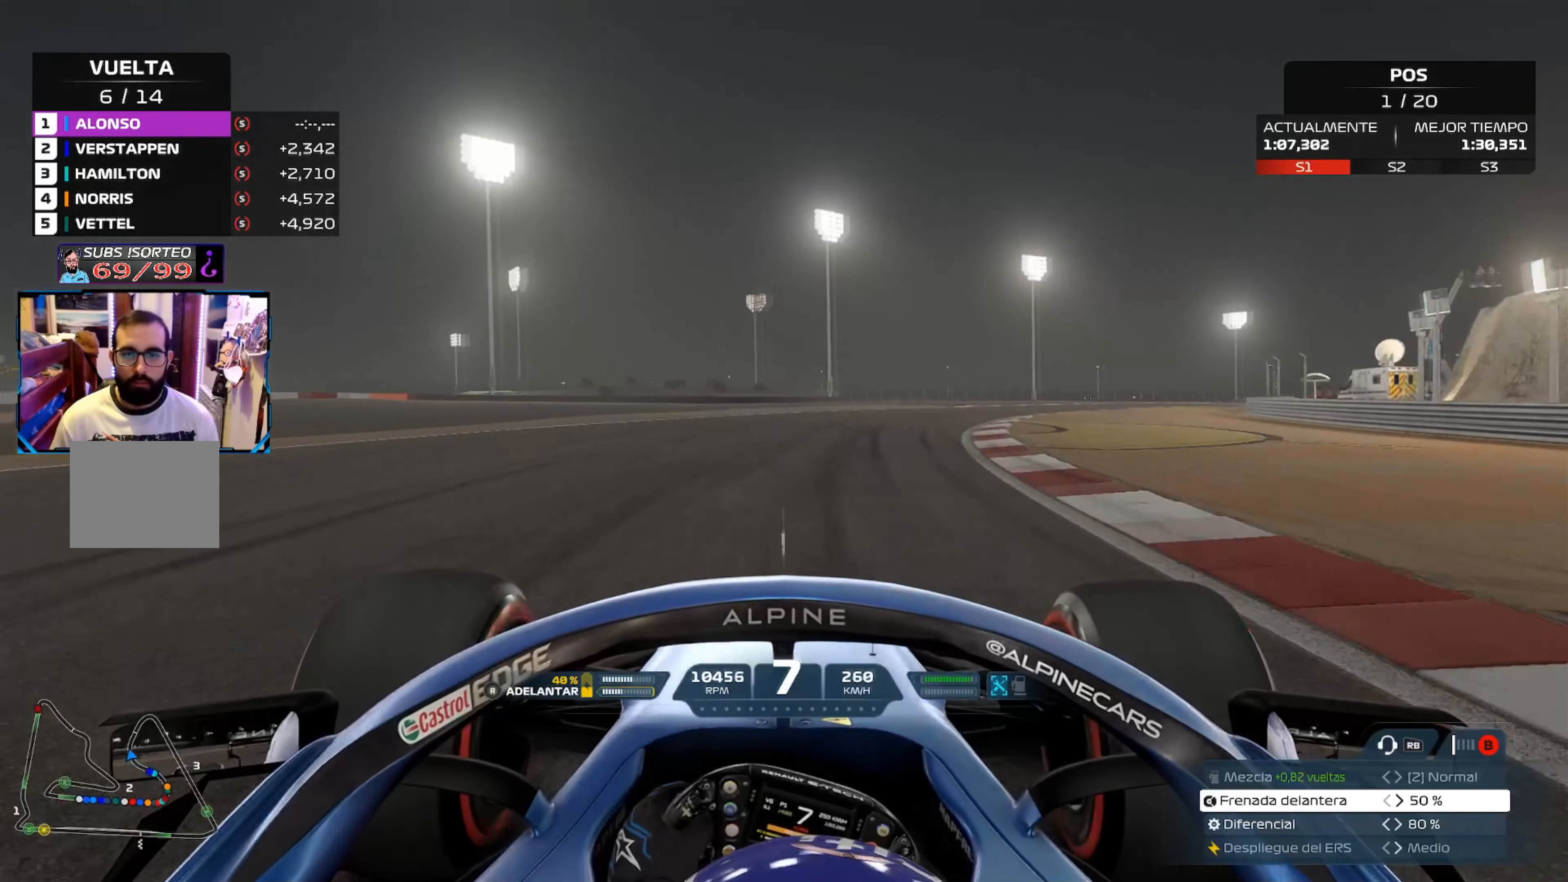
{"buttons": ["R2"], "left_stick": "up-right", "right_stick": "center", "events": []}
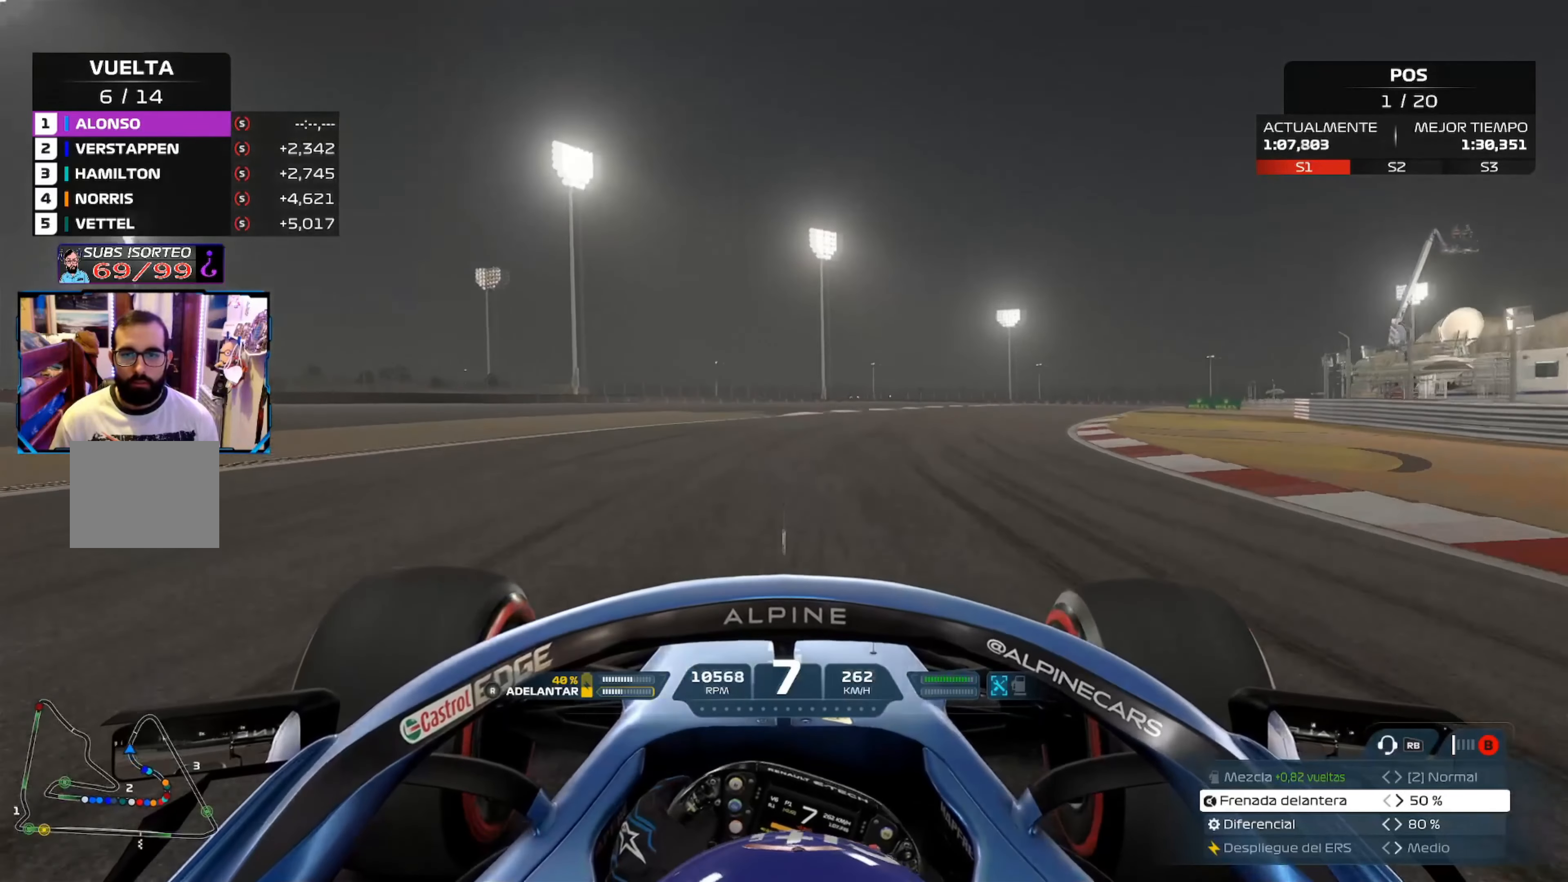
{"buttons": ["R2"], "left_stick": "up-right", "right_stick": "center", "events": []}
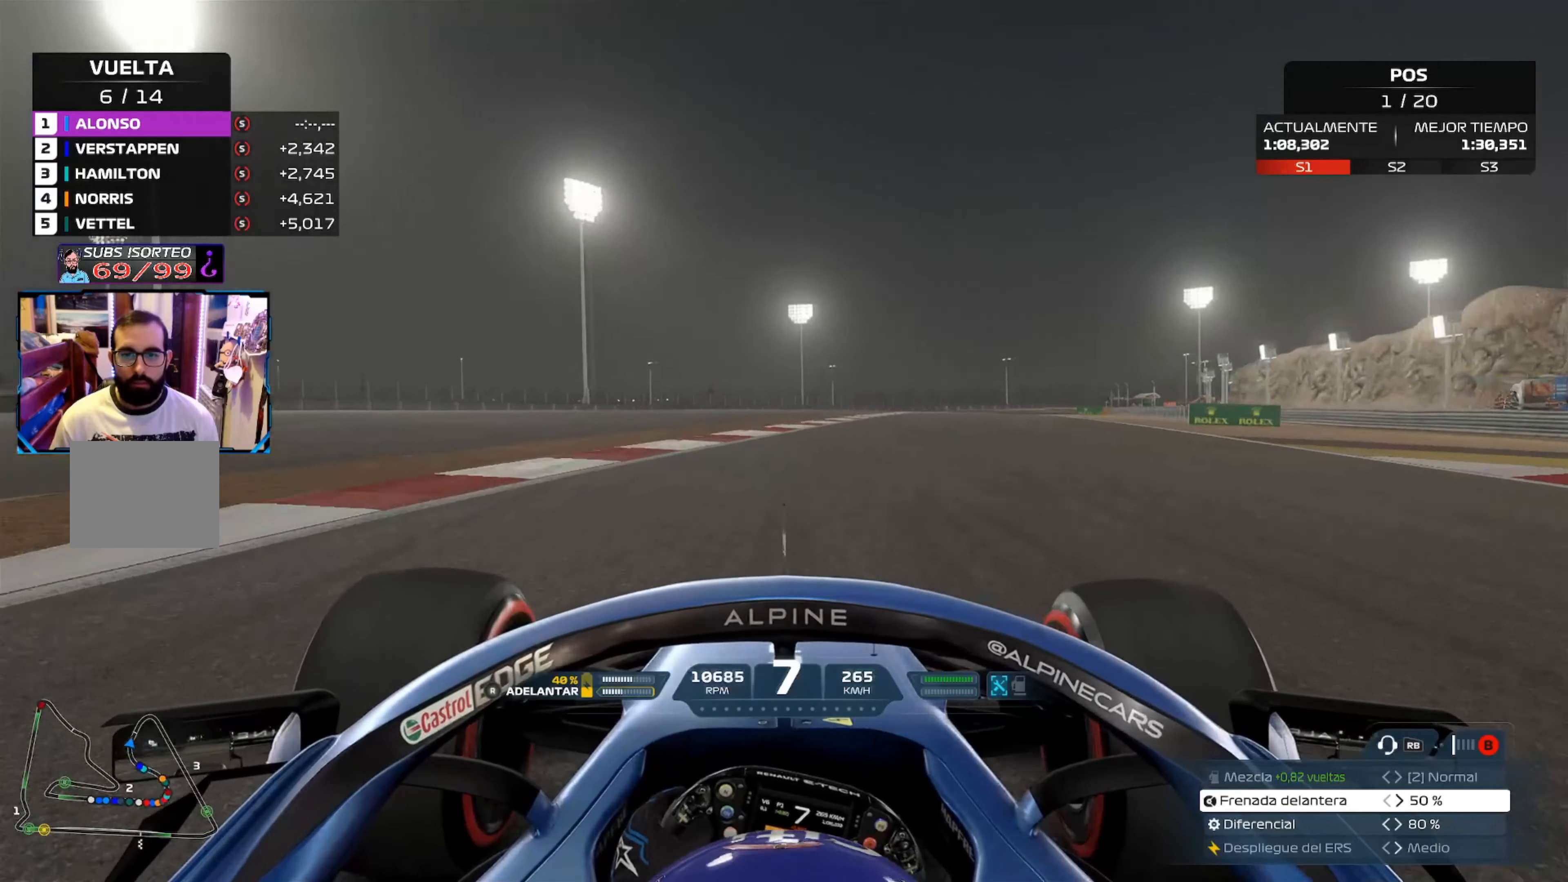
{"buttons": ["R2"], "left_stick": "up-right", "right_stick": "center", "events": []}
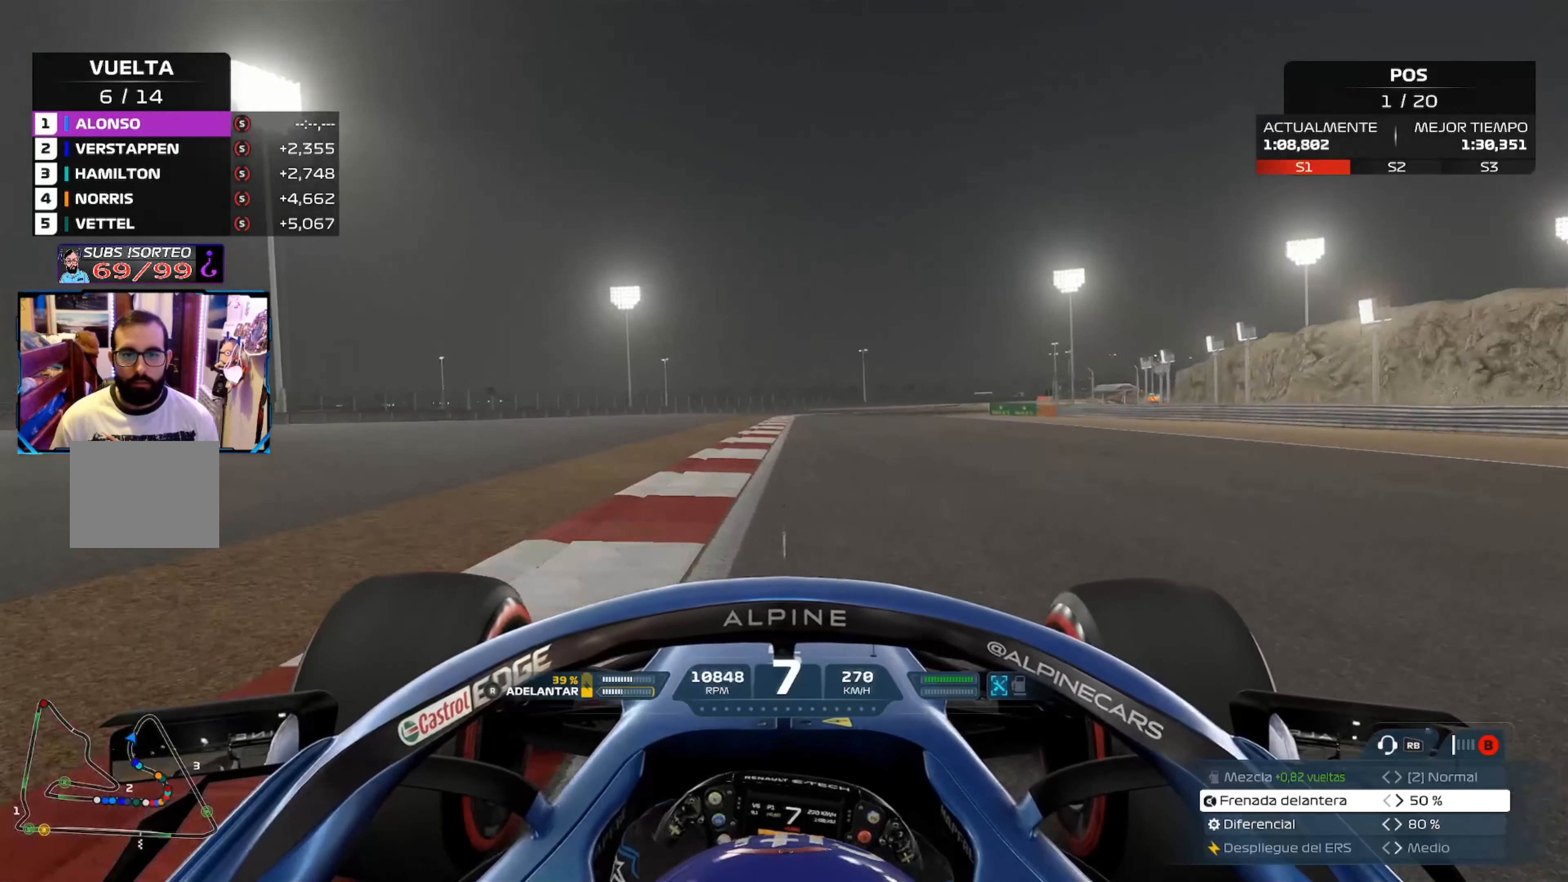
{"buttons": ["L2"], "left_stick": "center", "right_stick": "center", "events": [[100, "left_stick", "up"], [217, "left_stick", "up-right"], [367, "left_stick", "up"], [467, "left_stick", "center"], [501, "L2", "down"], [501, "R2", "up"]]}
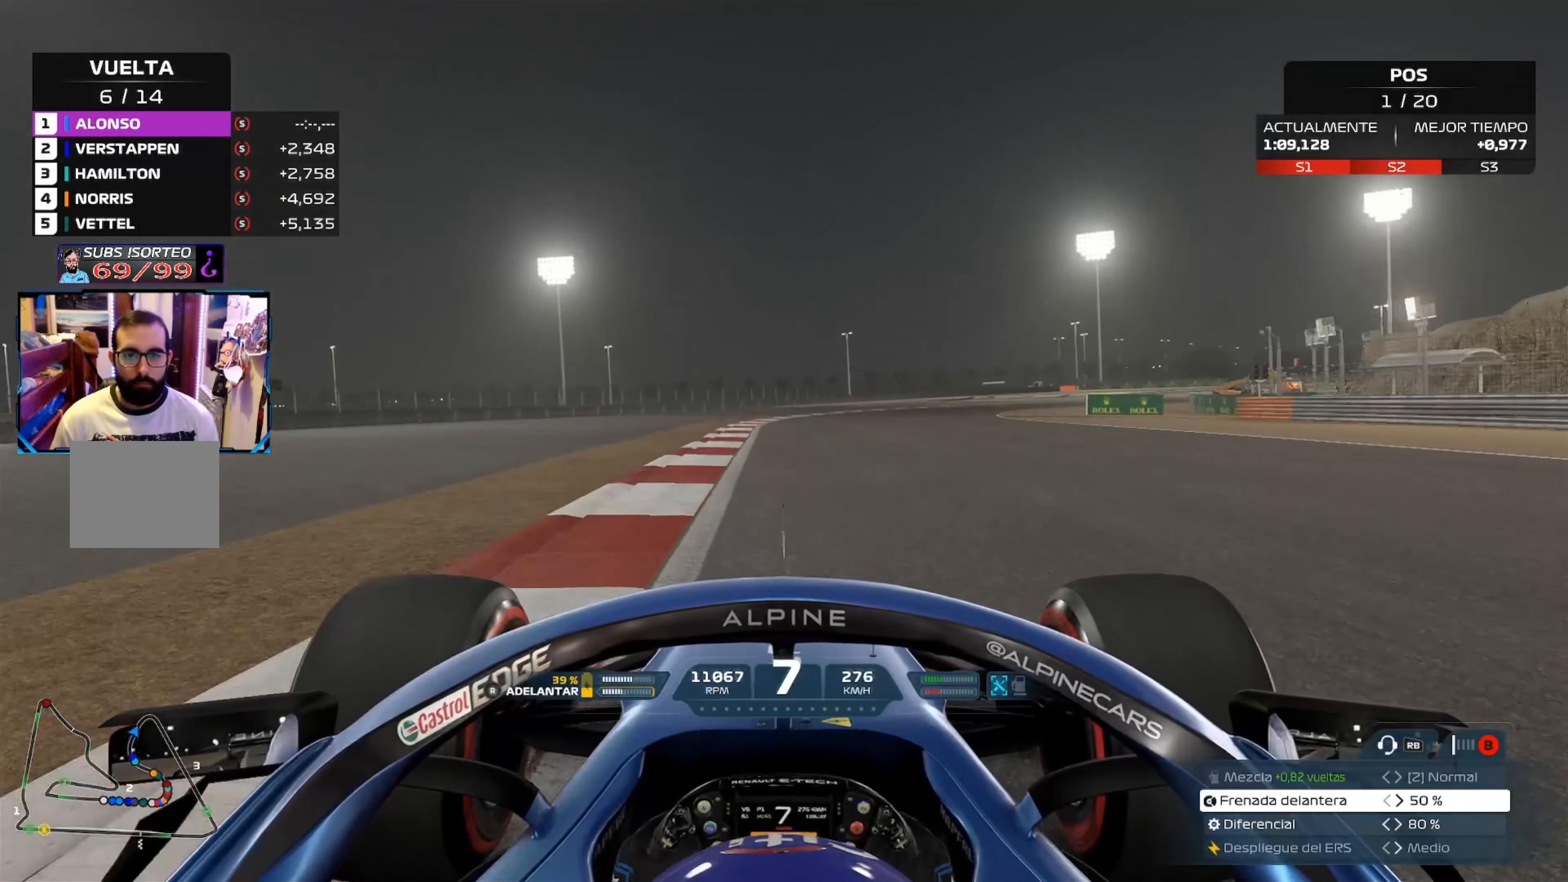
{"buttons": ["X", "L2"], "left_stick": "right", "right_stick": "center", "events": [[67, "X", "down"], [167, "X", "up"], [267, "X", "down"], [350, "X", "up"], [450, "left_stick", "right"], [467, "X", "down"]]}
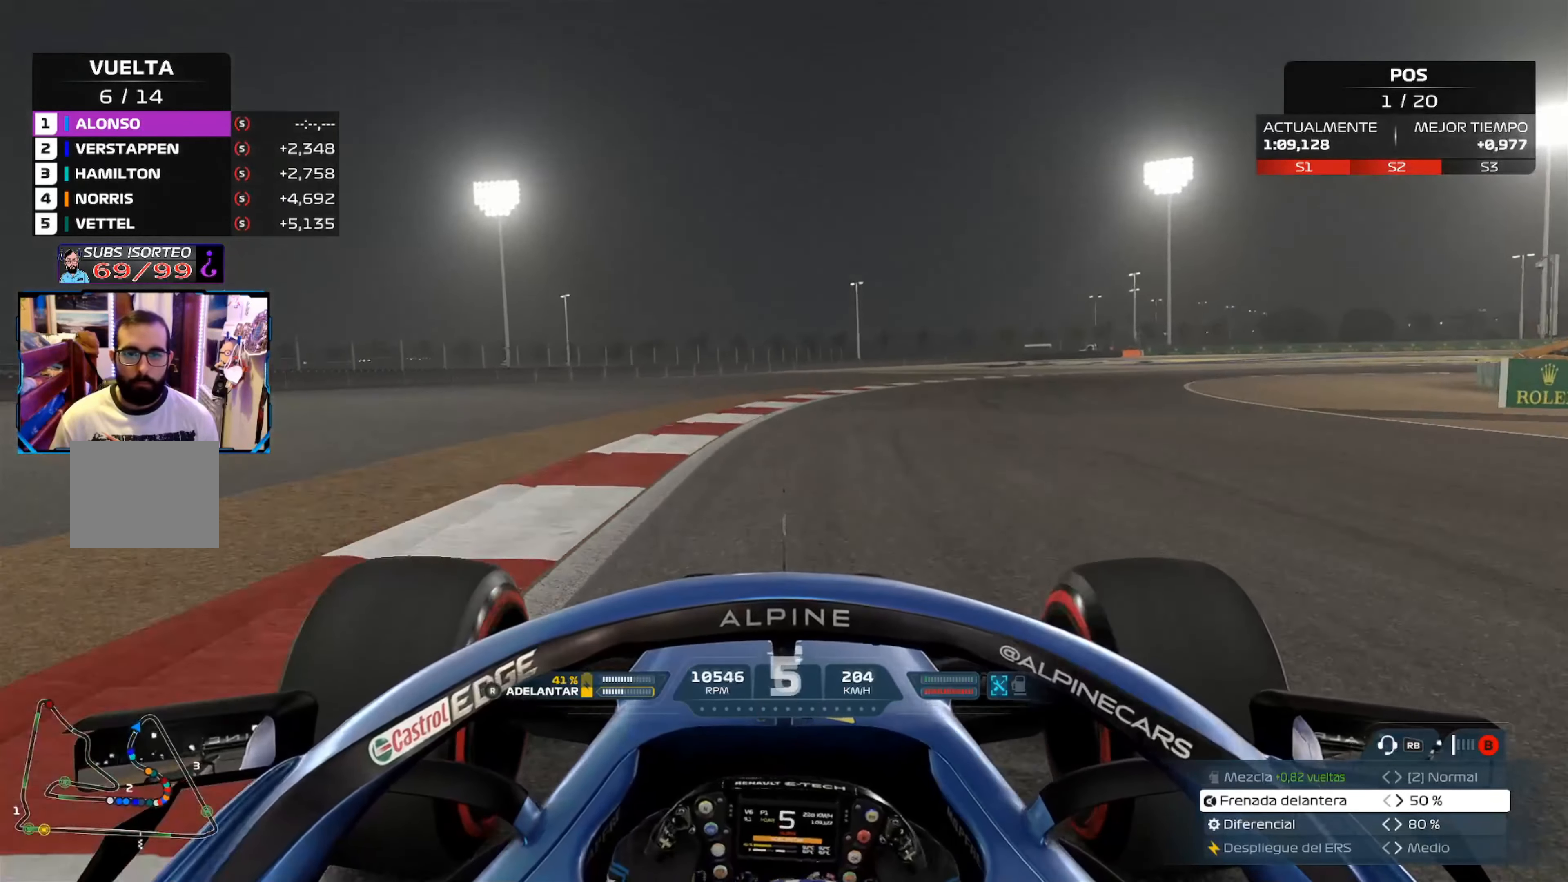
{"buttons": [], "left_stick": "right", "right_stick": "center", "events": [[84, "X", "up"], [284, "L2", "up"]]}
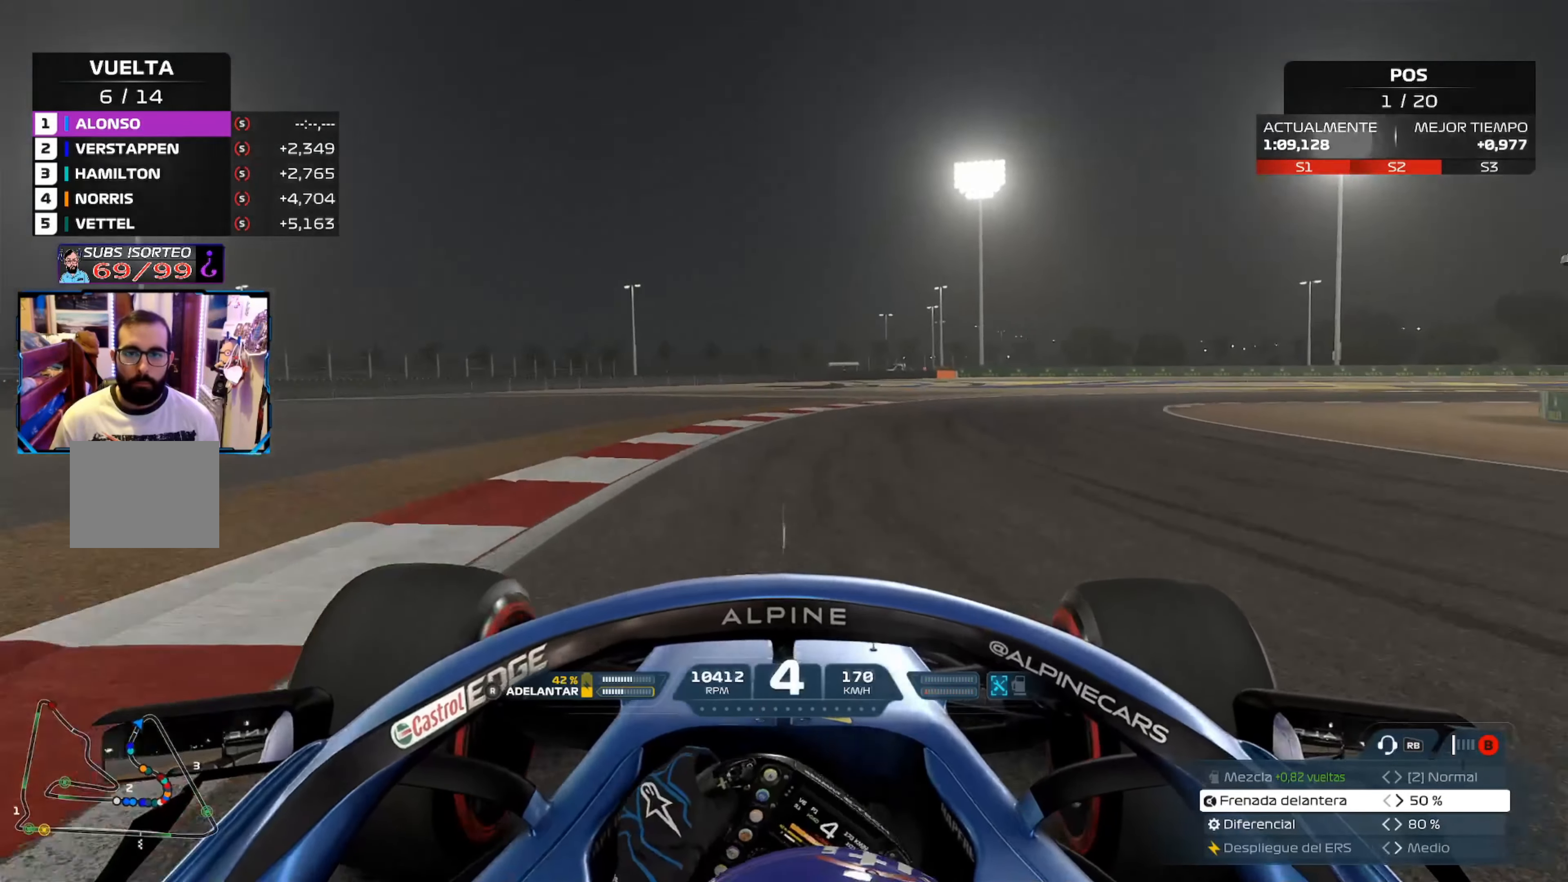
{"buttons": [], "left_stick": "right", "right_stick": "center", "events": []}
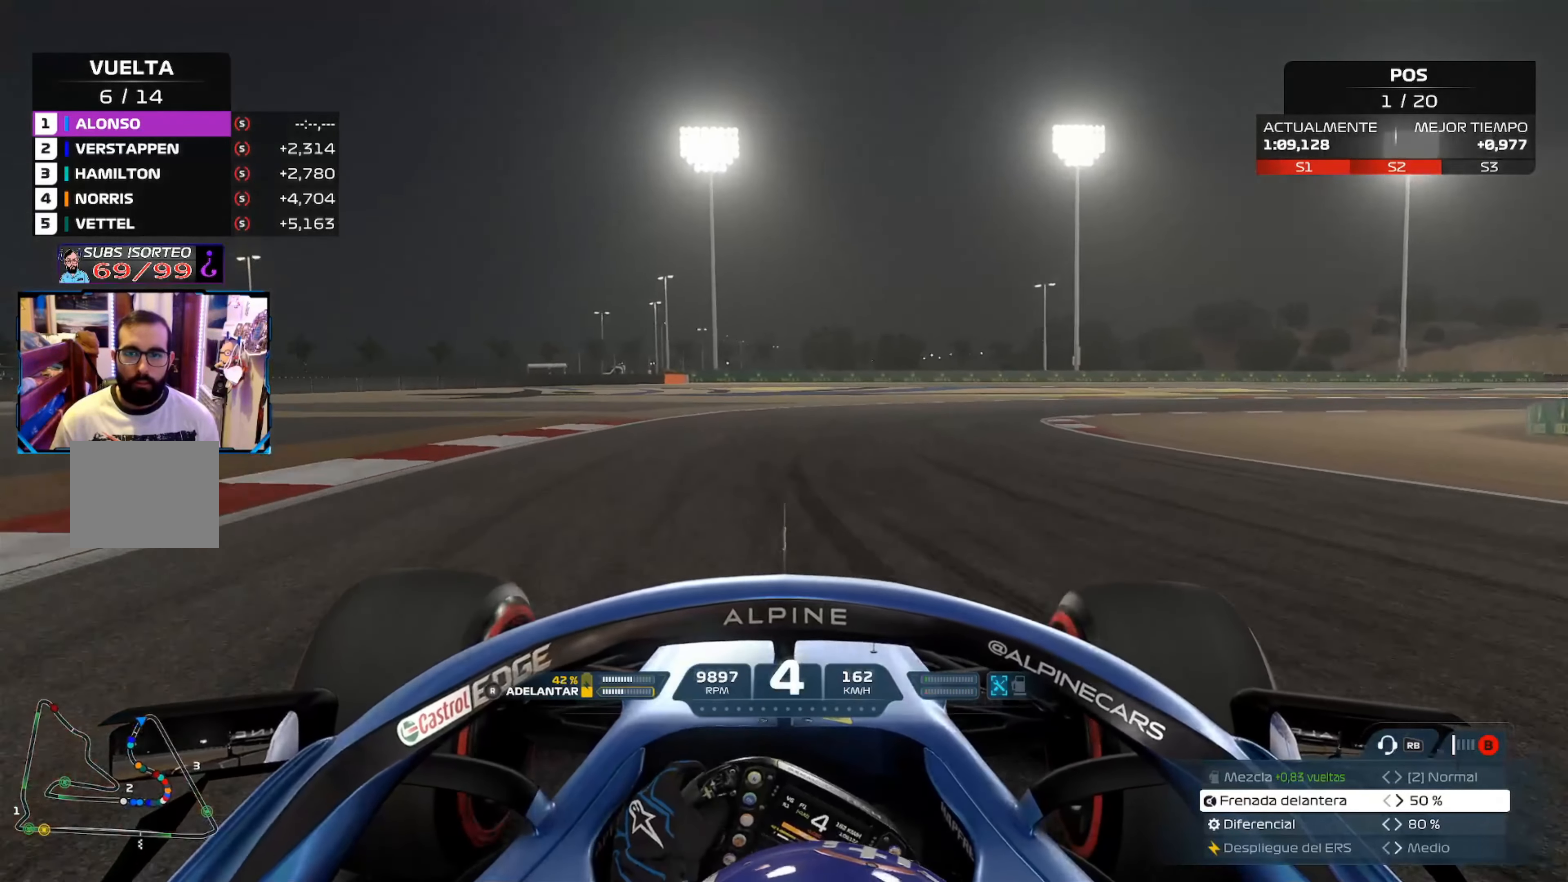
{"buttons": [], "left_stick": "right", "right_stick": "center", "events": [[17, "R2", "down"], [184, "R2", "up"]]}
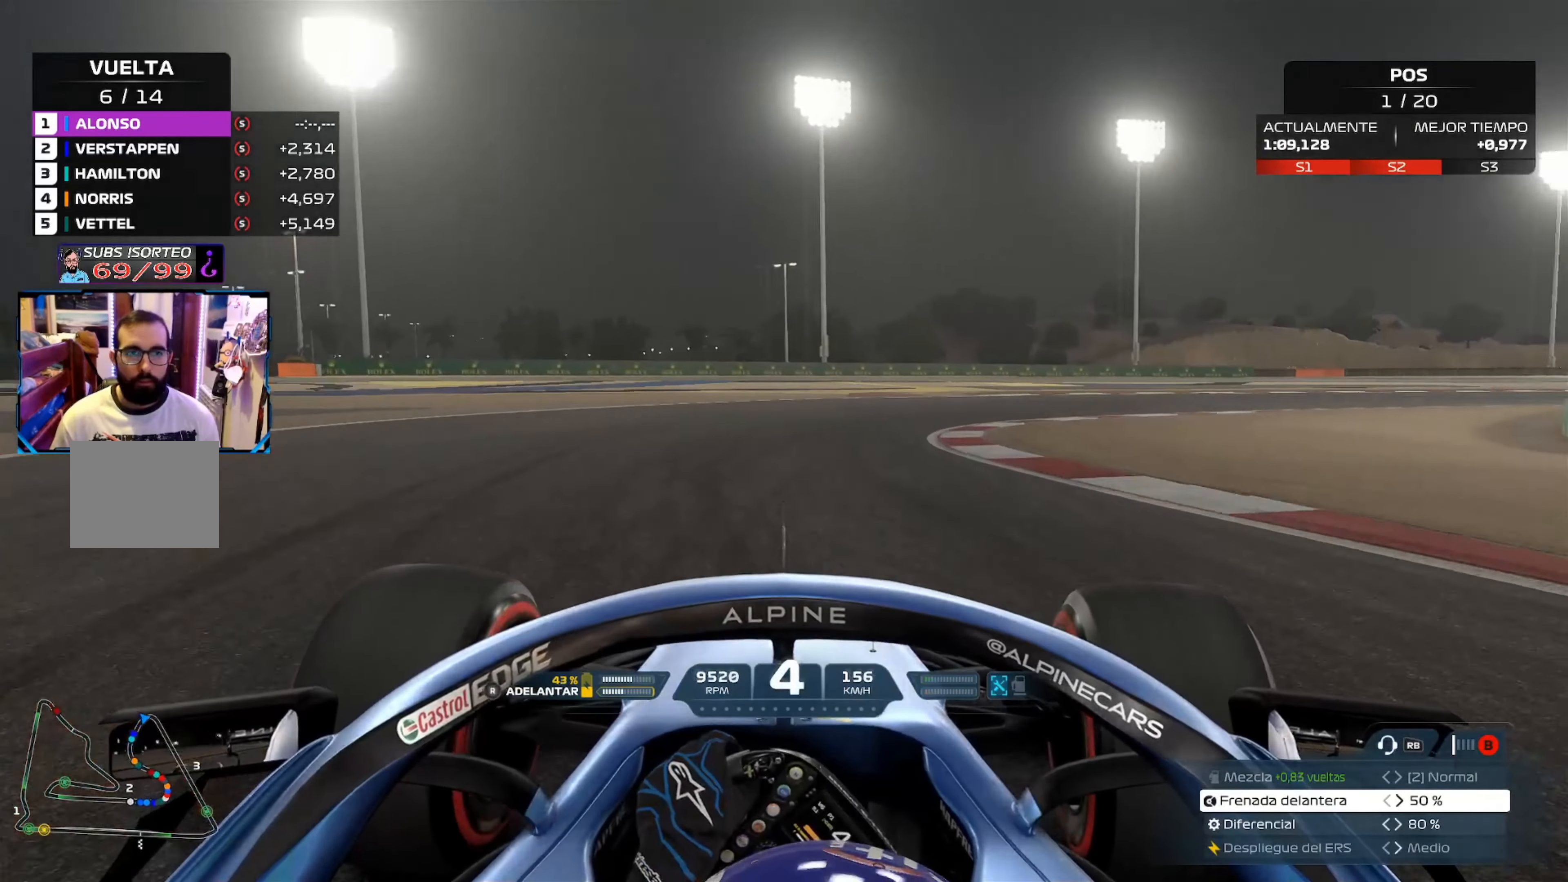
{"buttons": [], "left_stick": "right", "right_stick": "center", "events": []}
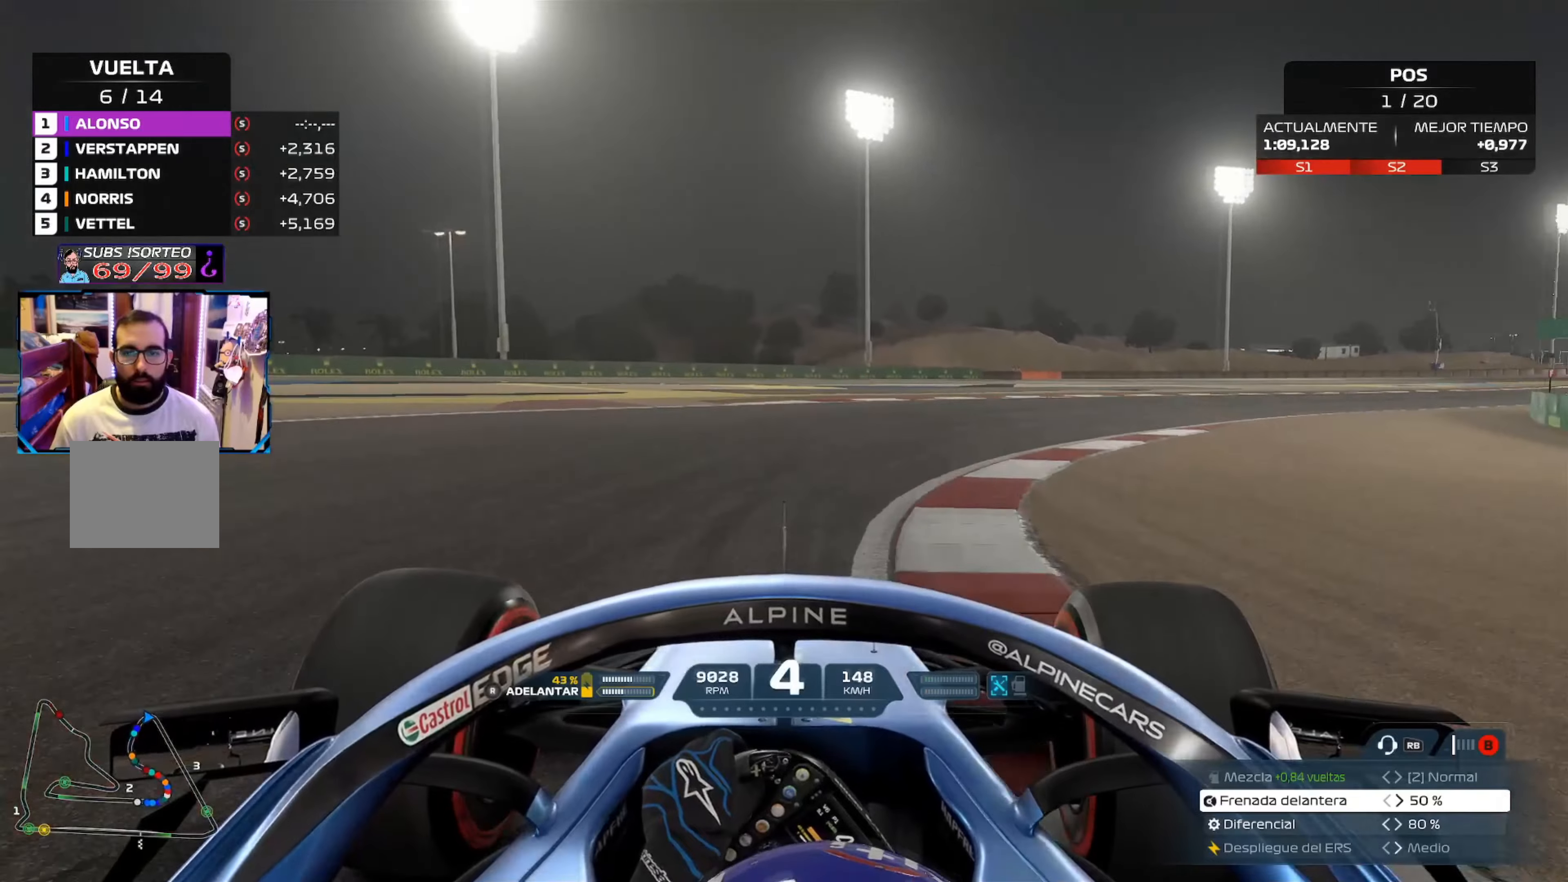
{"buttons": ["R2"], "left_stick": "right", "right_stick": "center", "events": [[83, "R2", "down"]]}
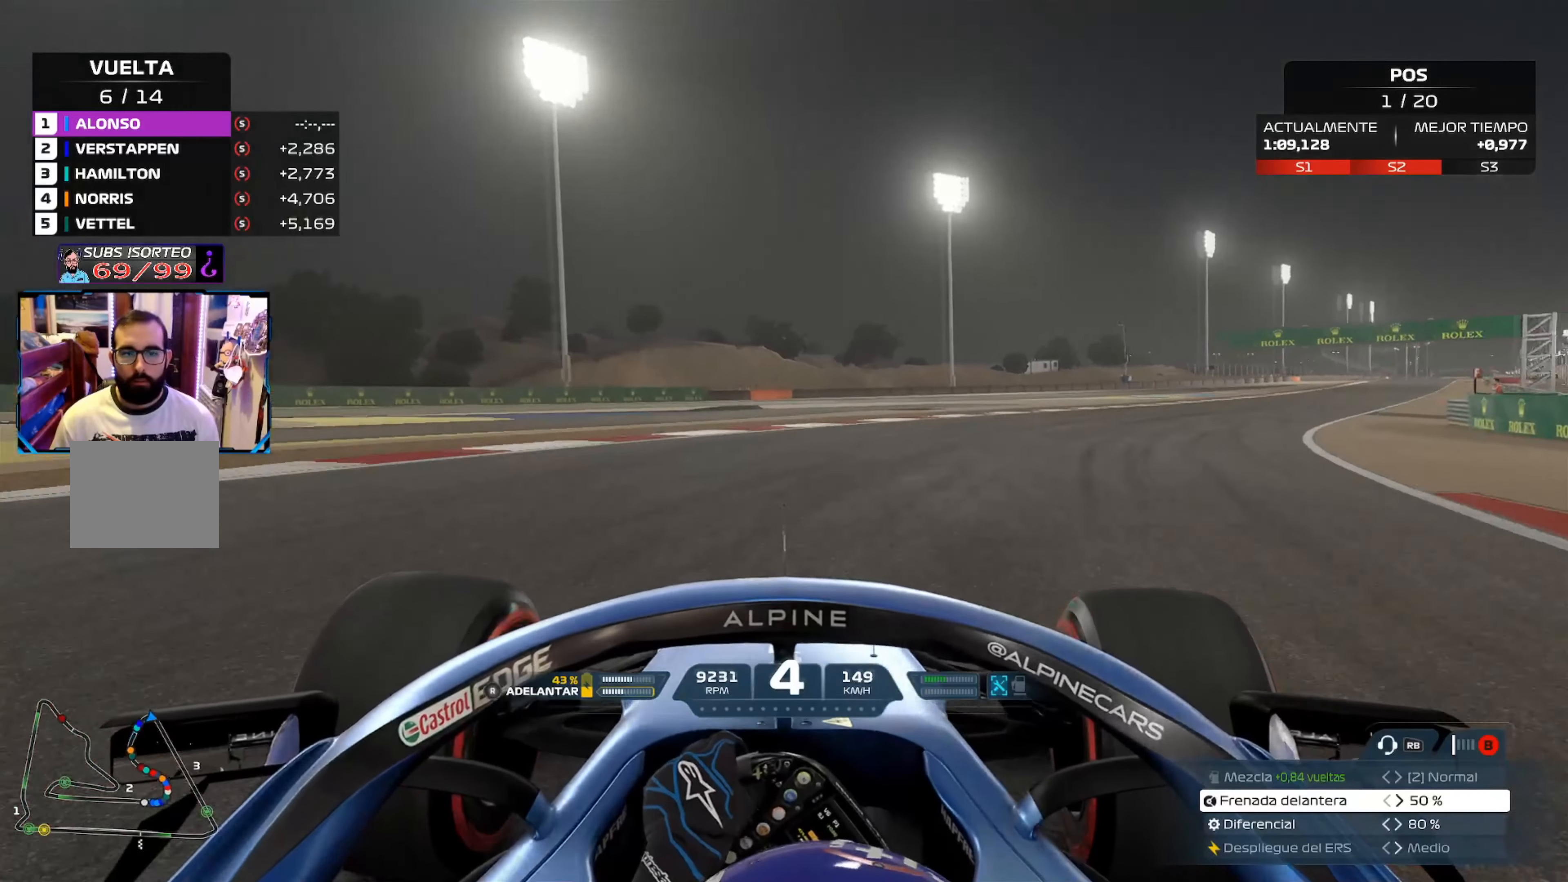
{"buttons": ["R2"], "left_stick": "up-right", "right_stick": "center", "events": [[350, "left_stick", "up-right"]]}
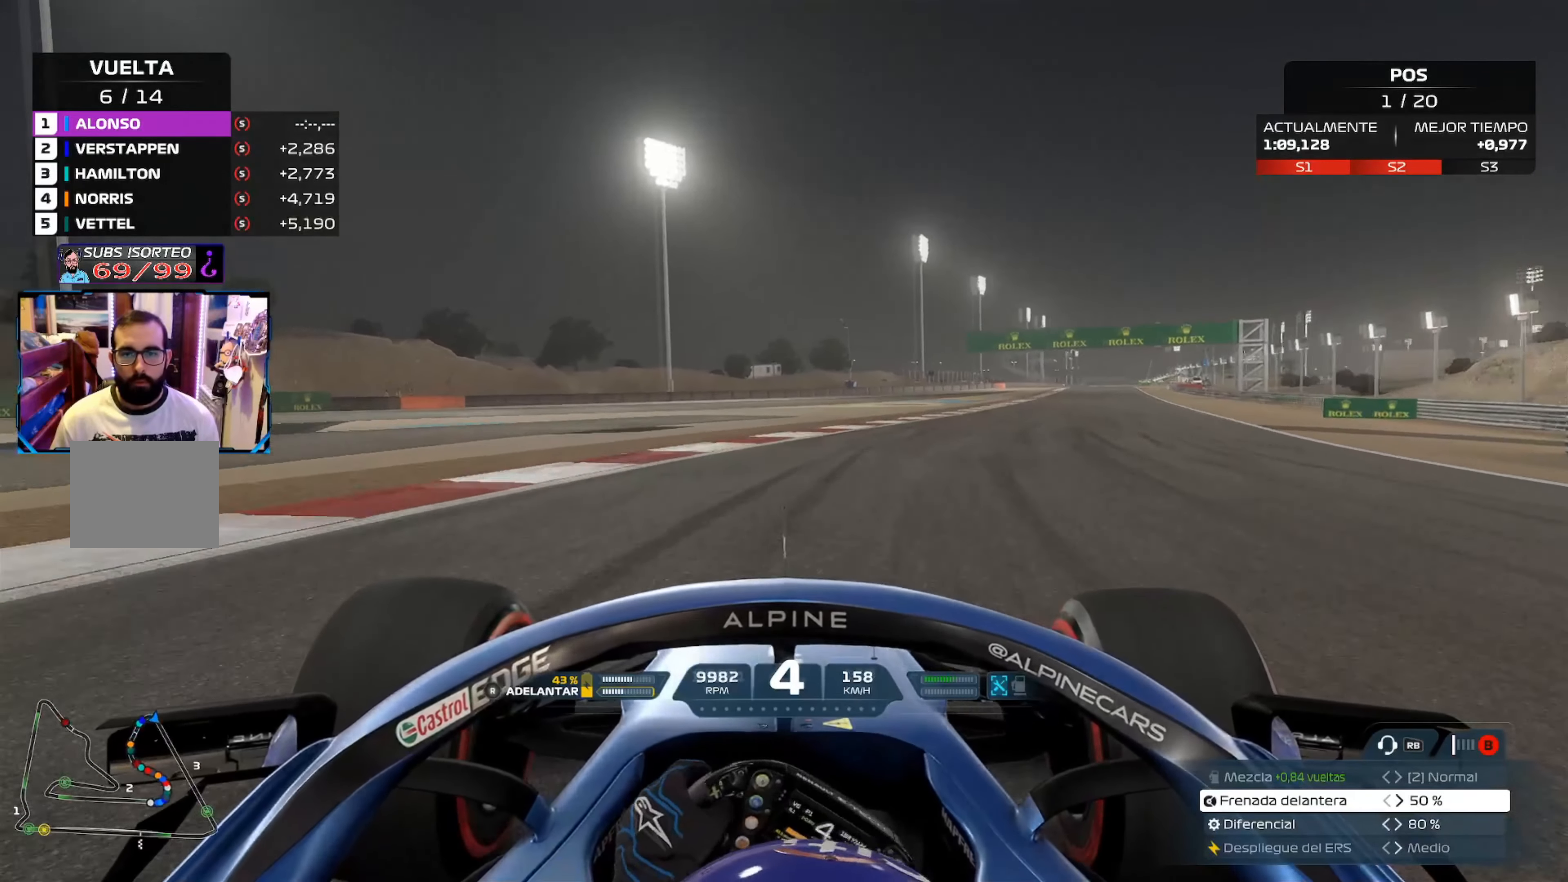
{"buttons": ["R2"], "left_stick": "up-right", "right_stick": "center", "events": []}
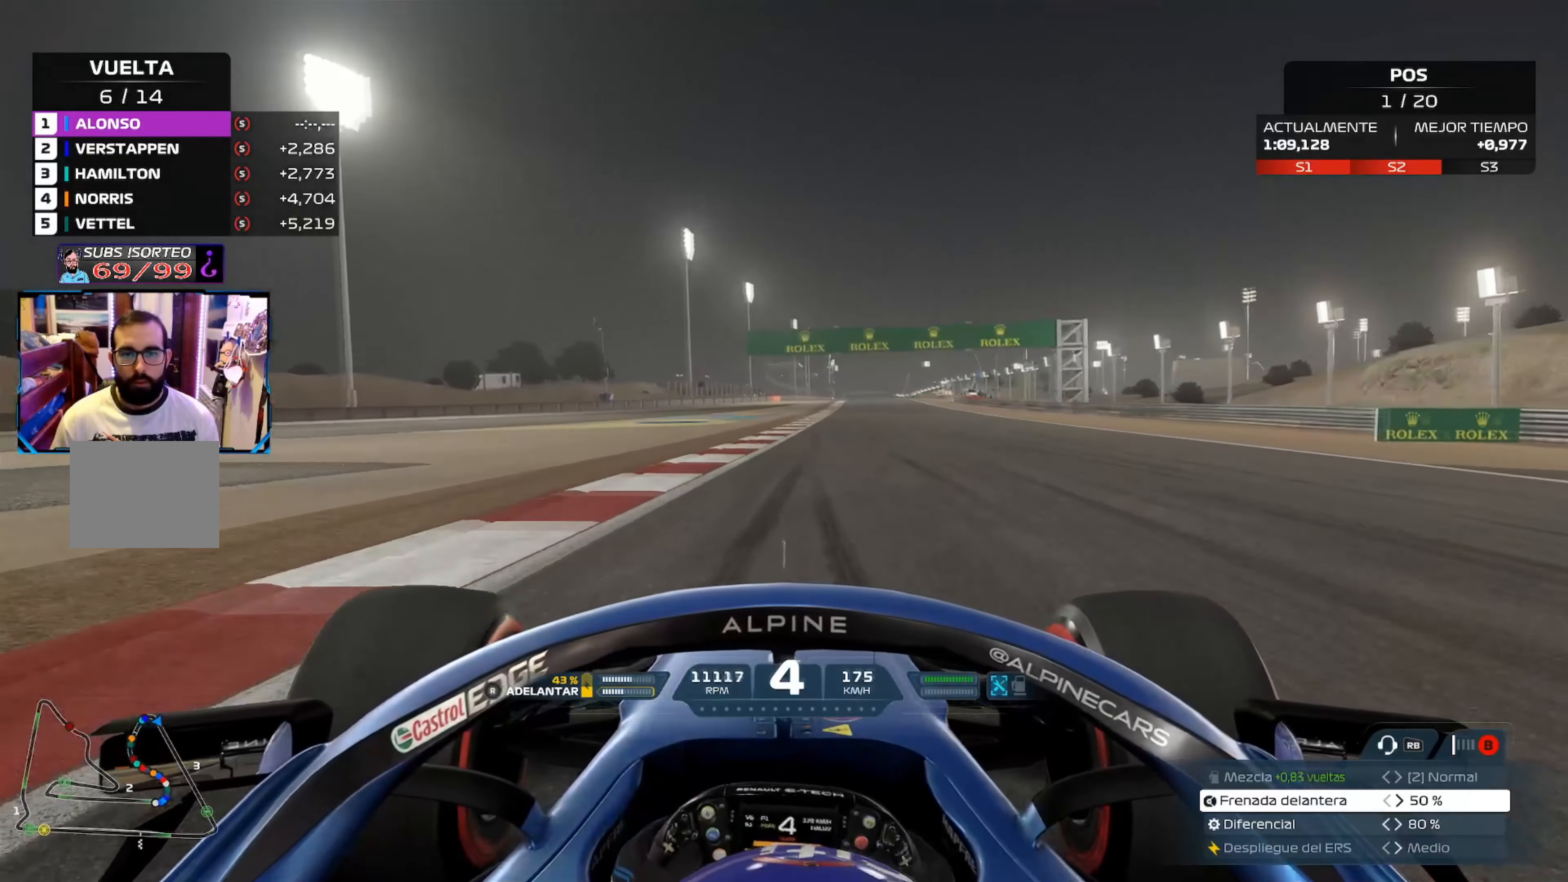
{"buttons": ["R2"], "left_stick": "right", "right_stick": "center", "events": [[33, "A", "down"], [184, "A", "up"], [350, "R3", "down"], [434, "left_stick", "right"], [501, "R3", "up"]]}
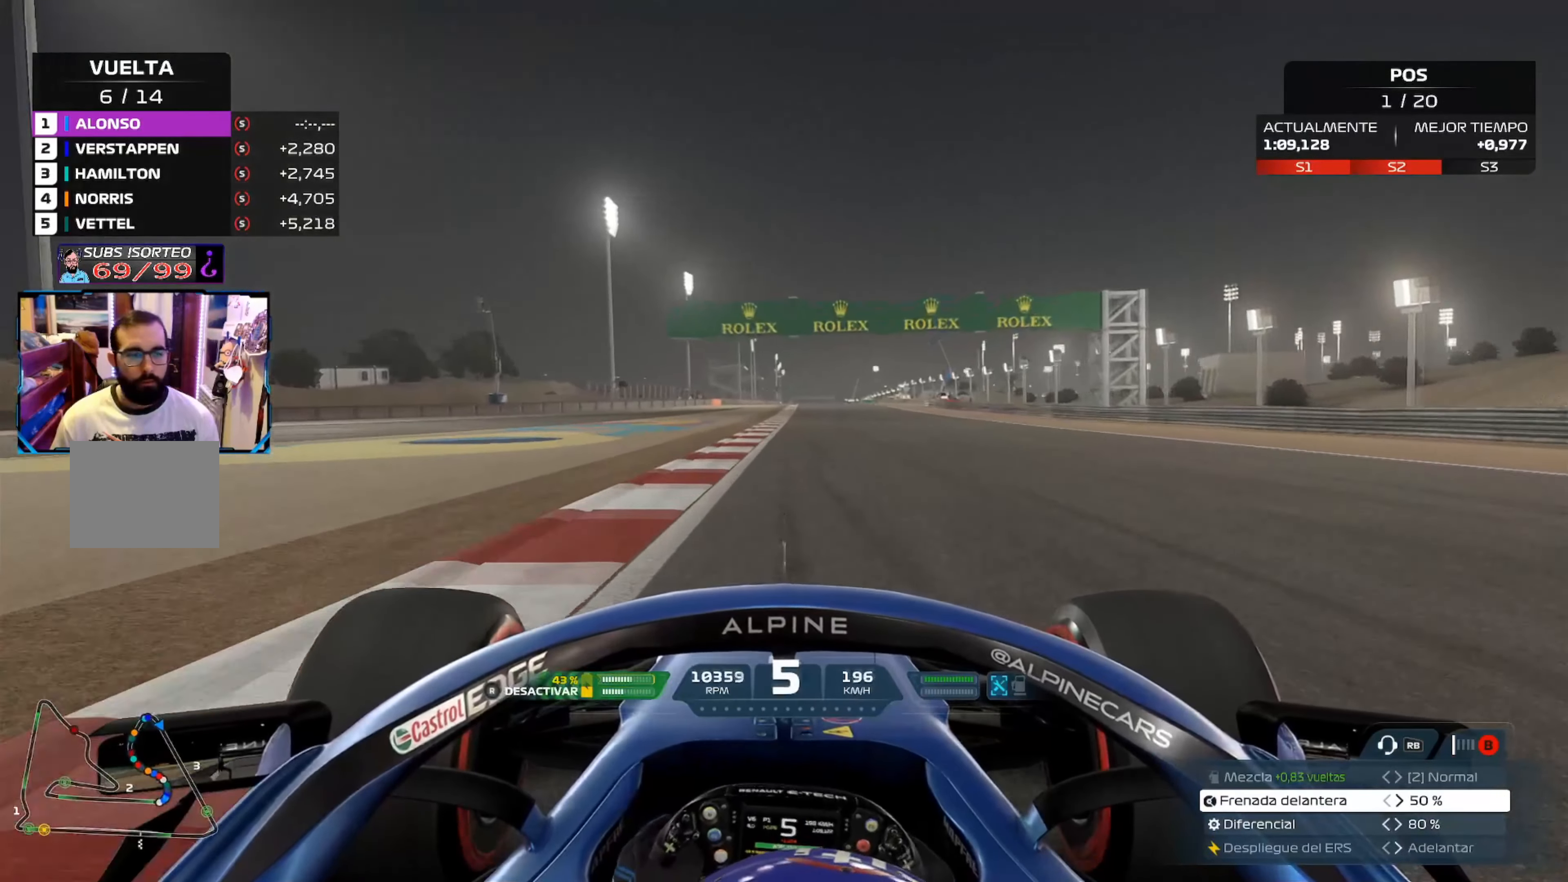
{"buttons": ["R2"], "left_stick": "center", "right_stick": "center", "events": [[100, "left_stick", "center"]]}
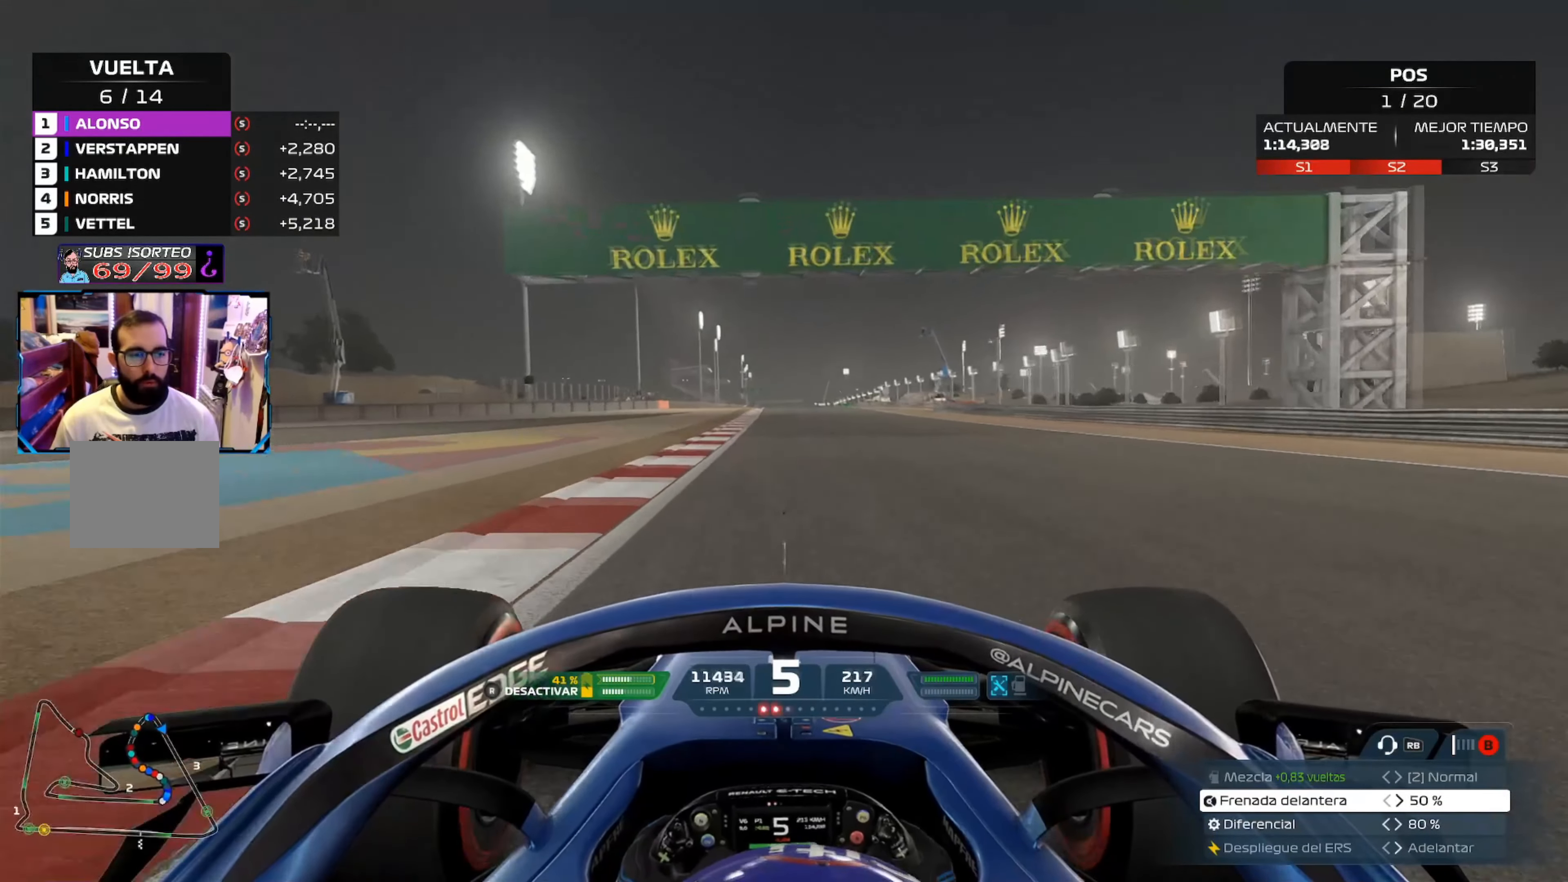
{"buttons": ["R2"], "left_stick": "center", "right_stick": "center", "events": [[83, "A", "down"], [267, "A", "up"]]}
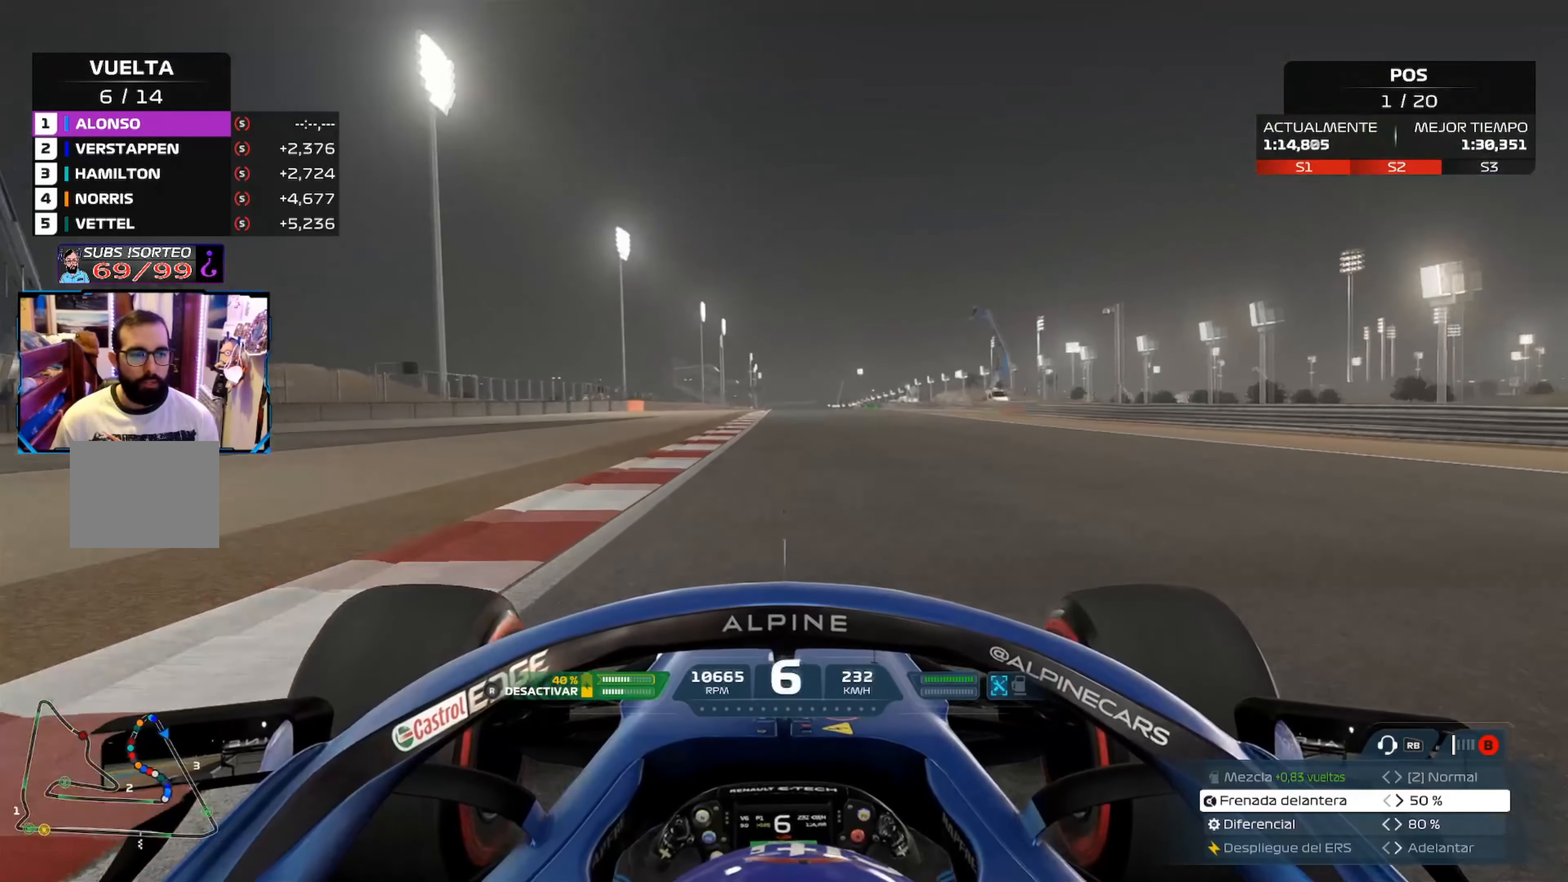
{"buttons": ["R2"], "left_stick": "center", "right_stick": "center", "events": []}
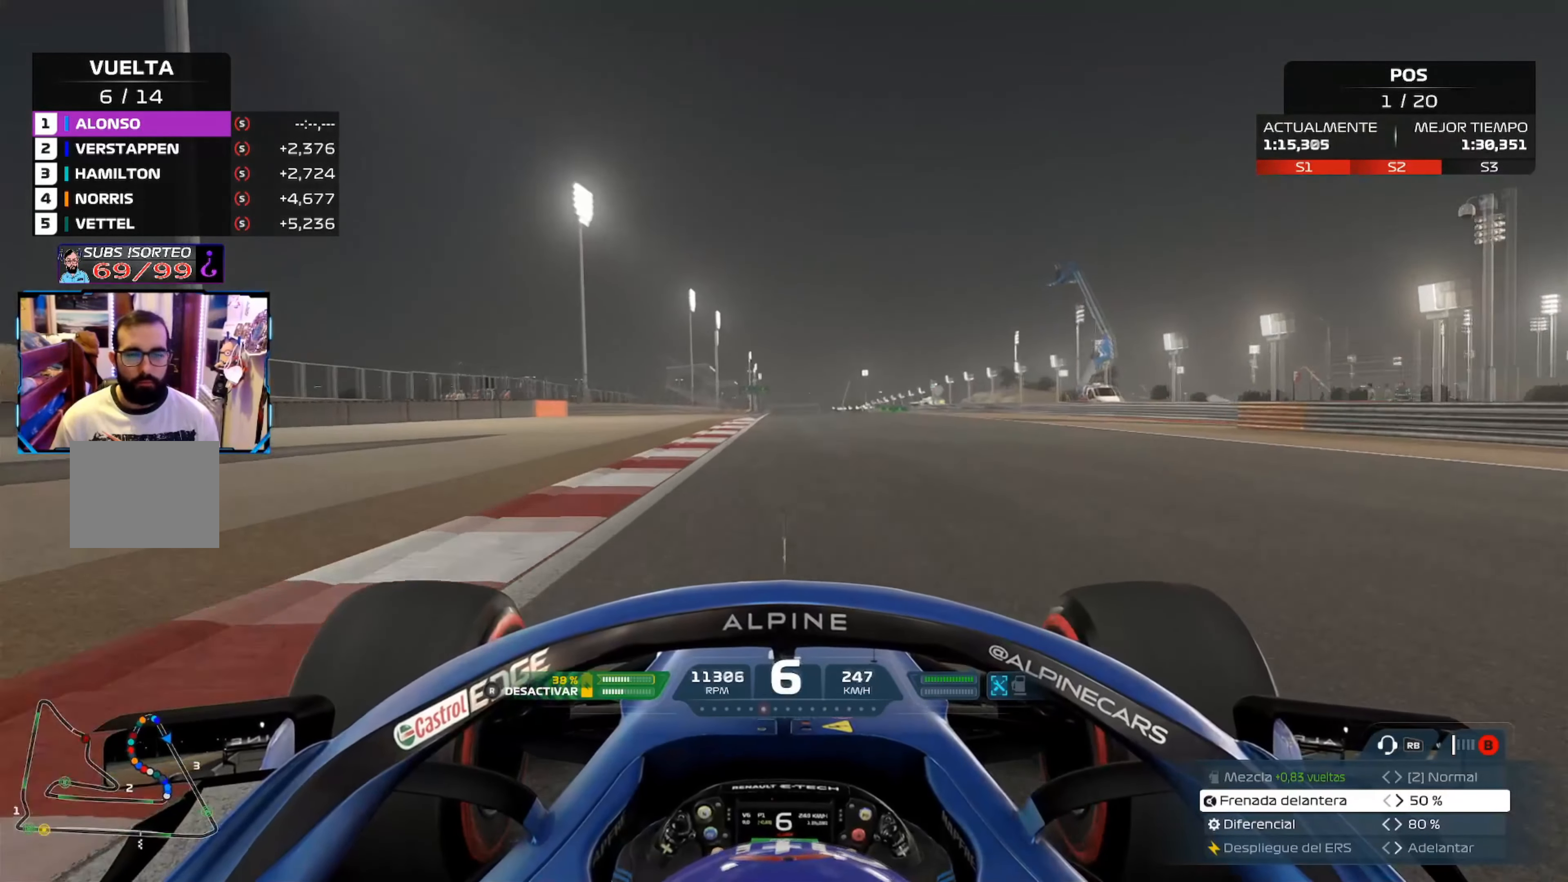
{"buttons": ["A", "R2"], "left_stick": "center", "right_stick": "center", "events": [[367, "A", "down"]]}
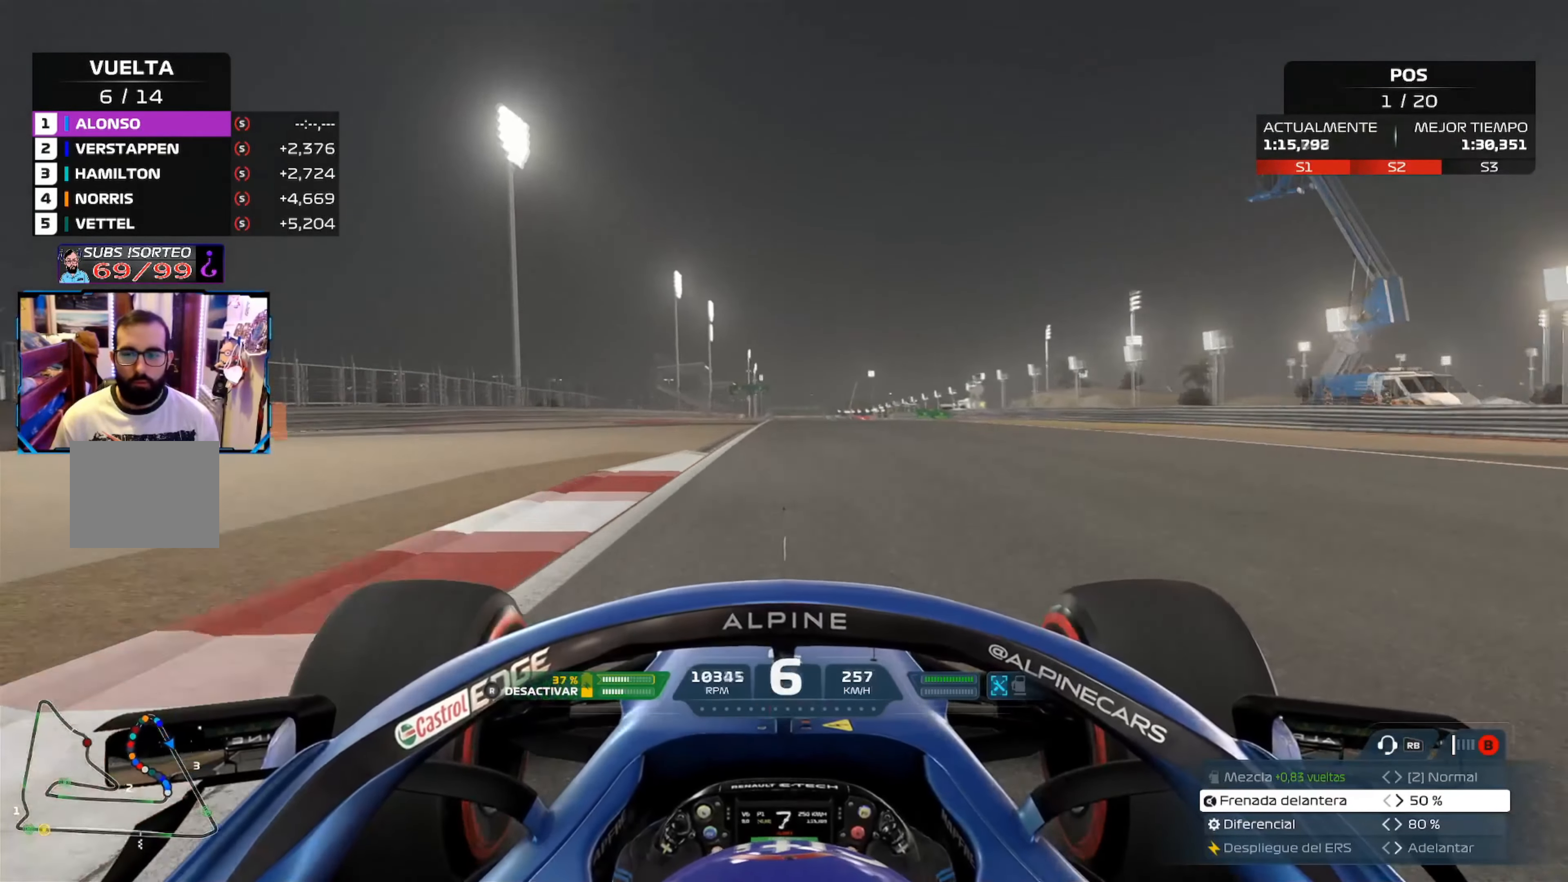
{"buttons": ["R2"], "left_stick": "center", "right_stick": "center", "events": [[50, "A", "up"], [350, "R1", "down"], [500, "R1", "up"]]}
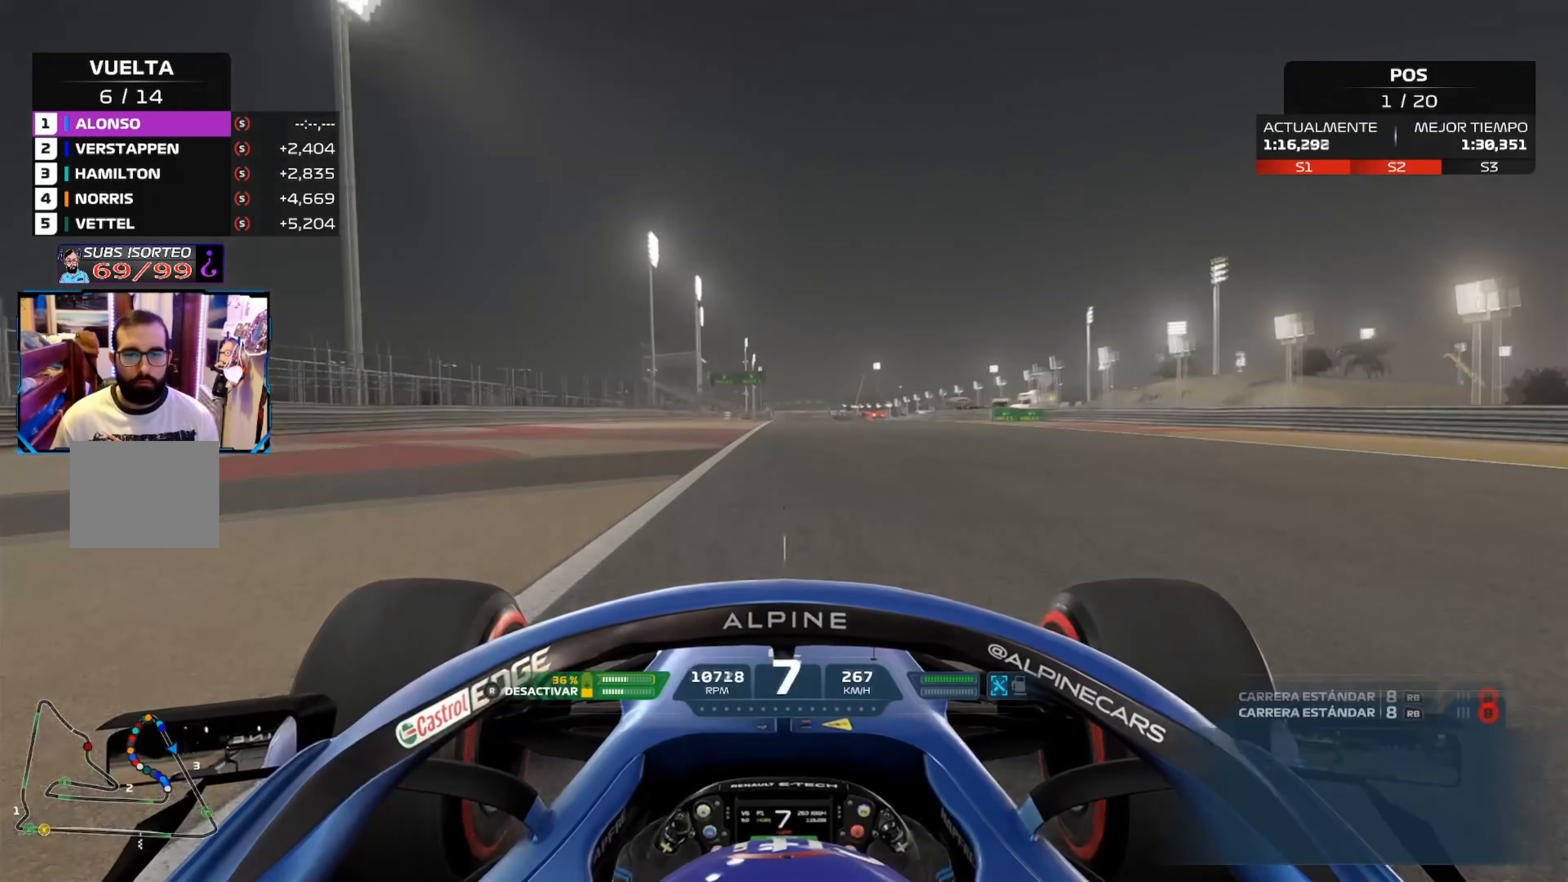
{"buttons": ["R2"], "left_stick": "center", "right_stick": "center", "events": [[284, "DPAD_RIGHT", "down"], [434, "DPAD_RIGHT", "up"]]}
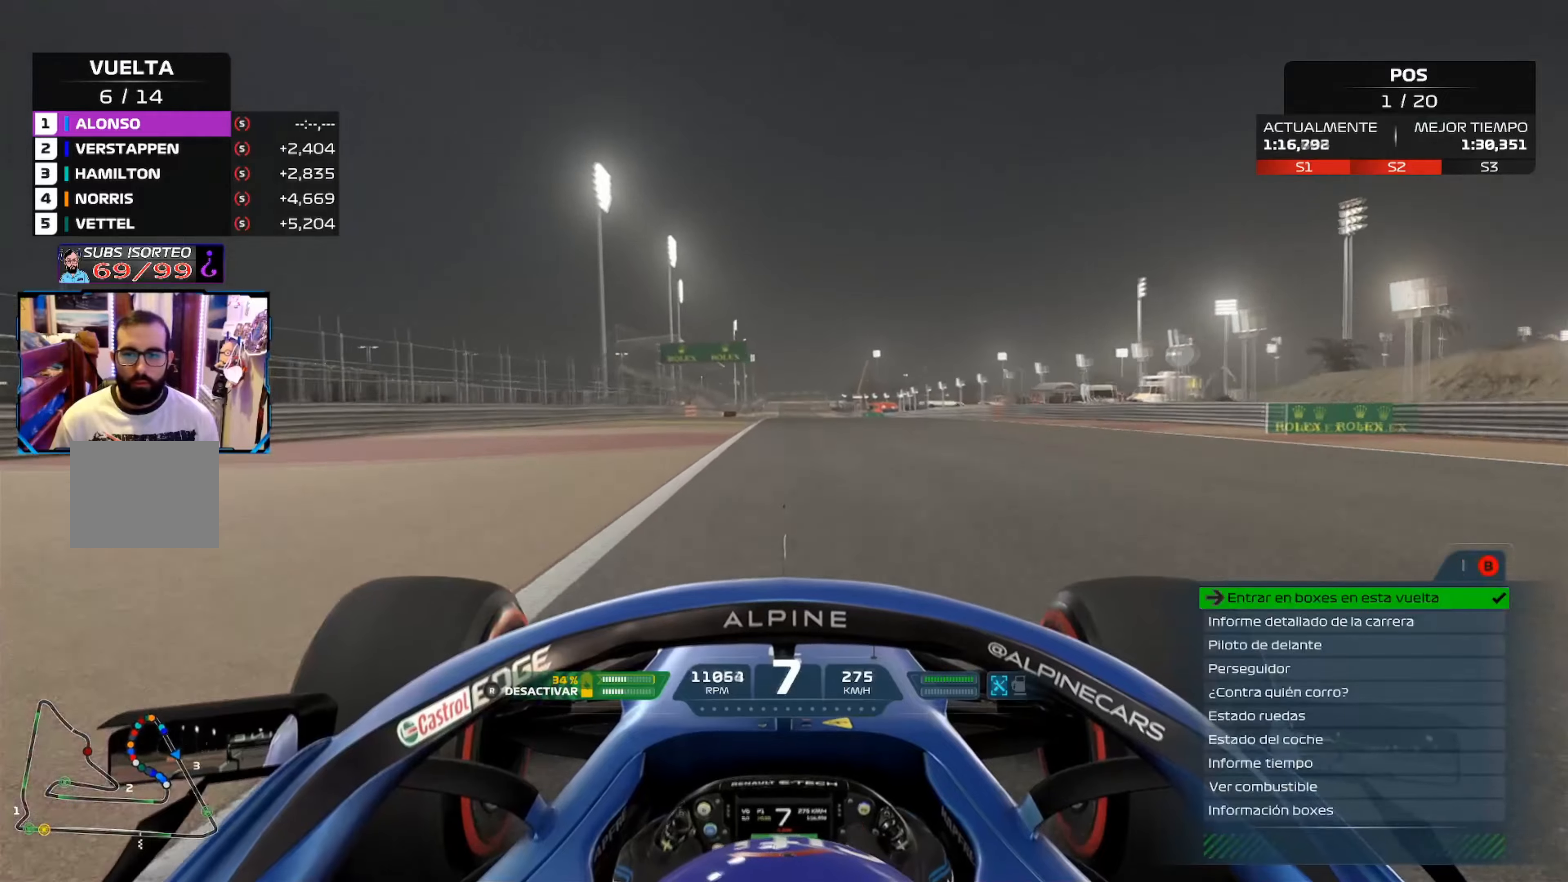
{"buttons": ["R2"], "left_stick": "center", "right_stick": "center", "events": [[234, "R3", "down"], [351, "R3", "up"]]}
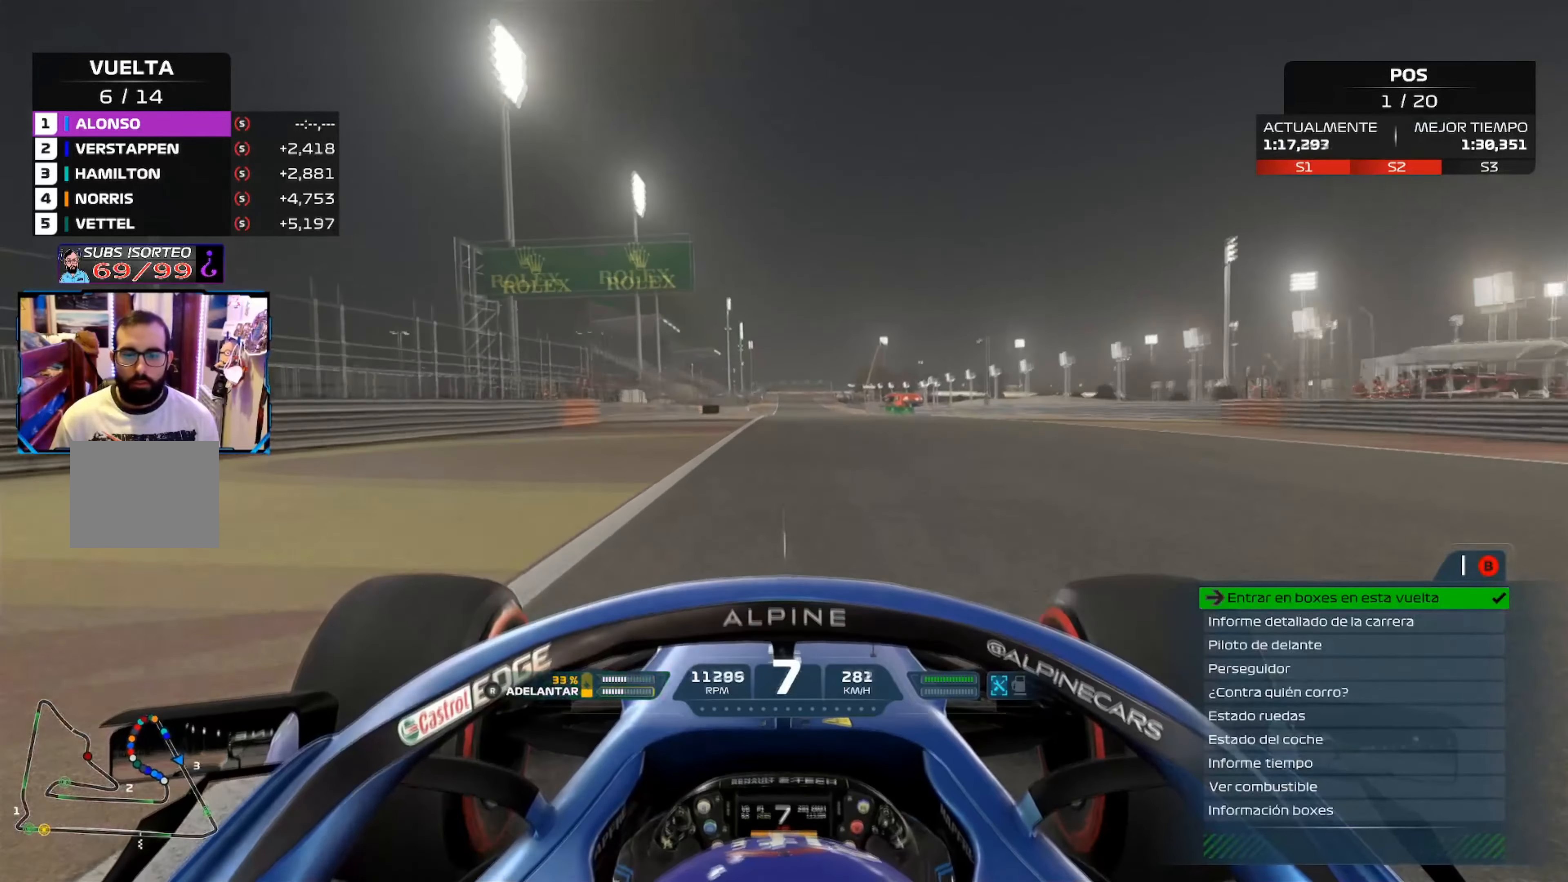
{"buttons": ["R2"], "left_stick": "center", "right_stick": "center", "events": []}
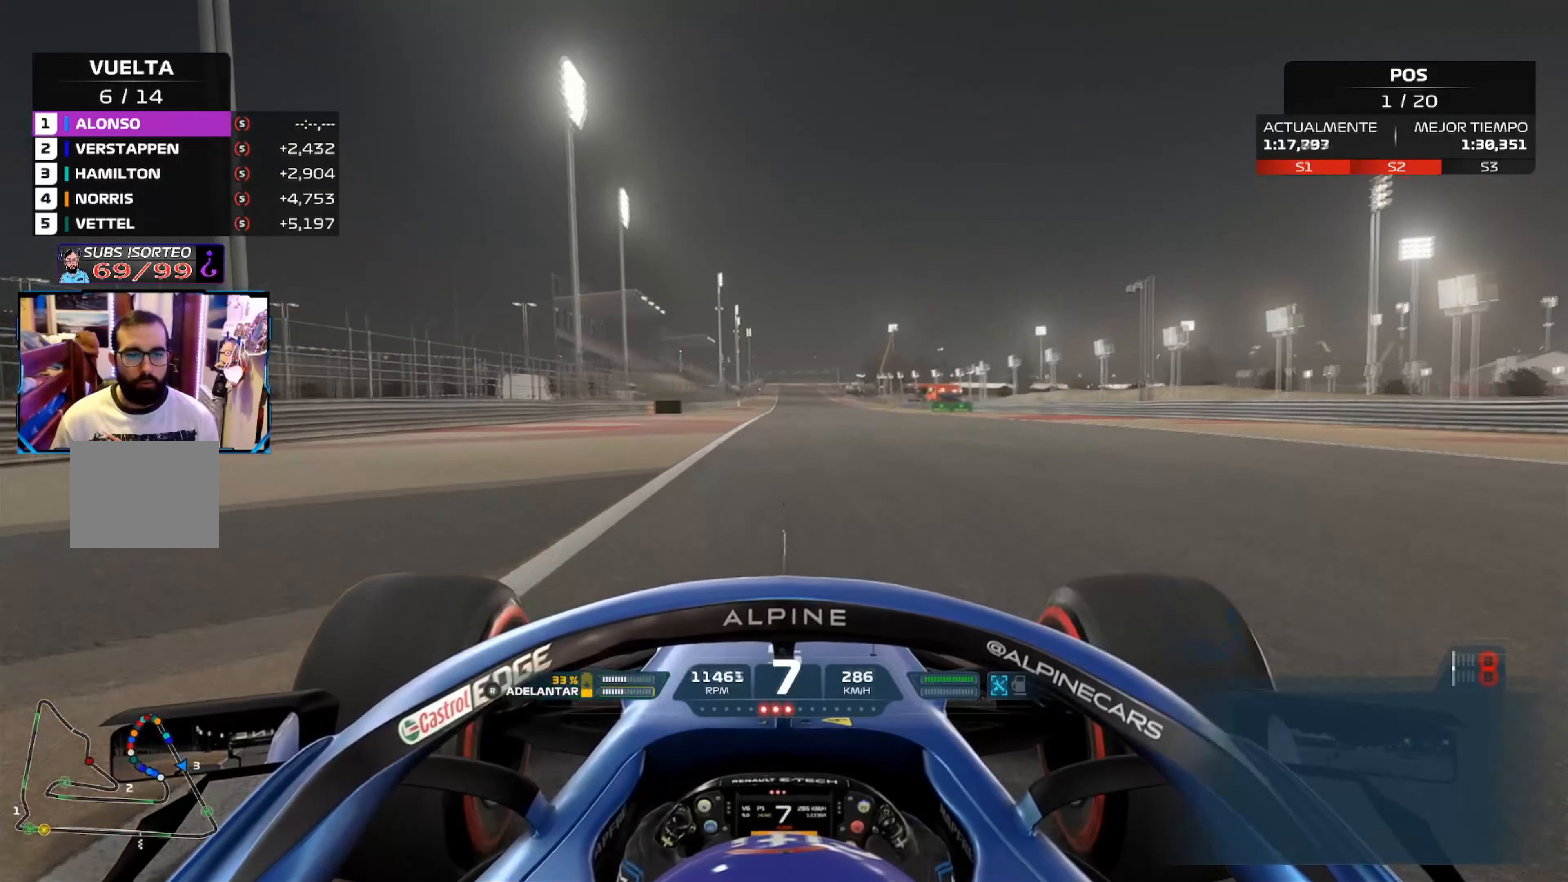
{"buttons": ["R2"], "left_stick": "center", "right_stick": "center", "events": []}
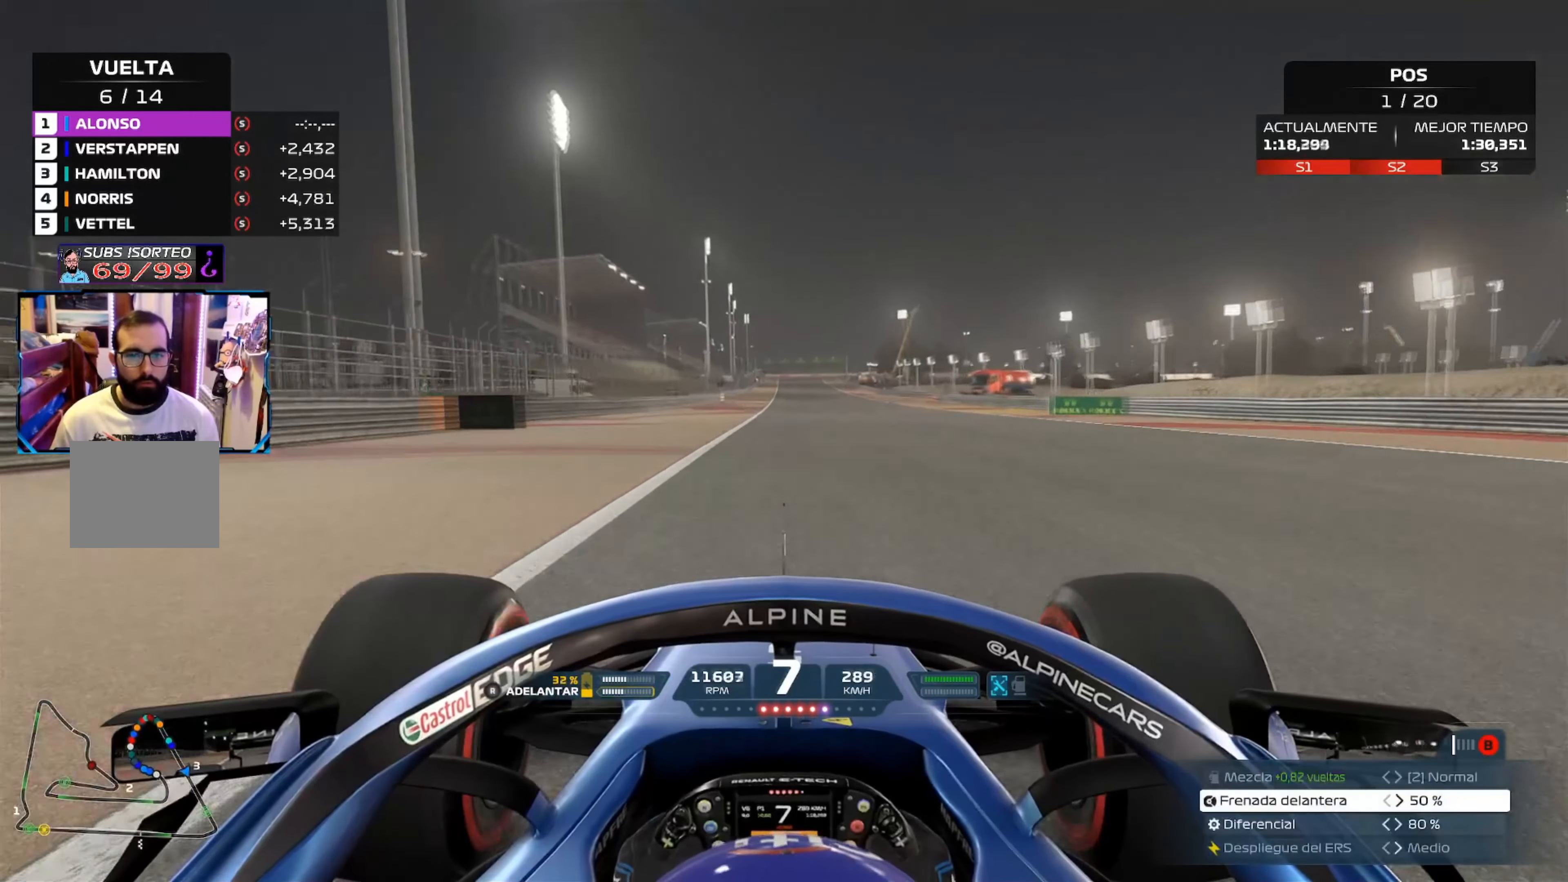
{"buttons": ["R2"], "left_stick": "center", "right_stick": "center", "events": []}
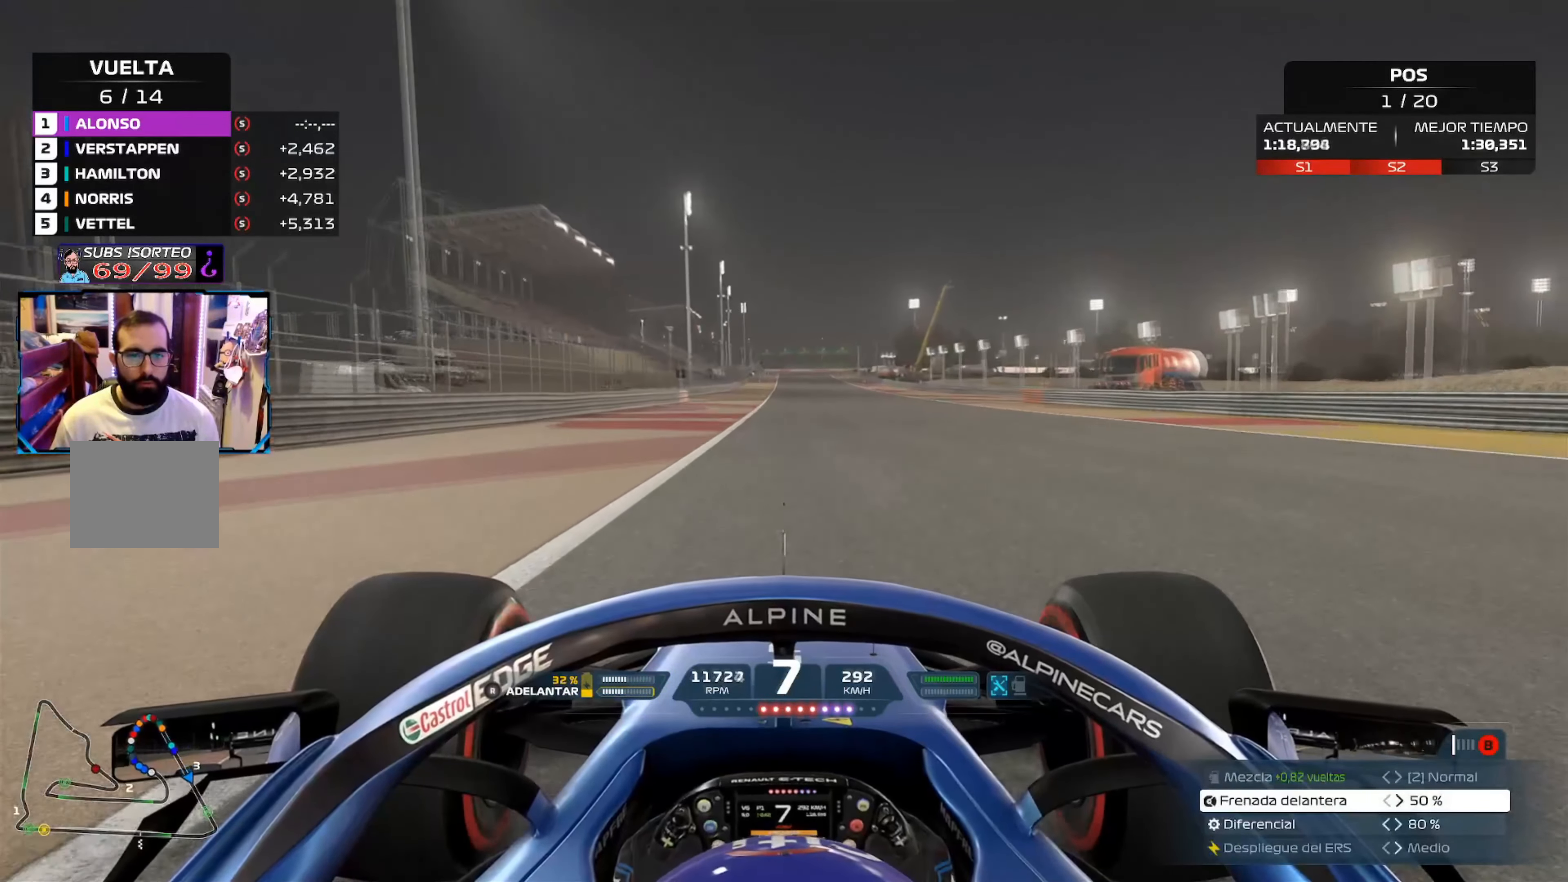
{"buttons": ["R2"], "left_stick": "center", "right_stick": "center", "events": [[34, "A", "down"], [200, "A", "up"]]}
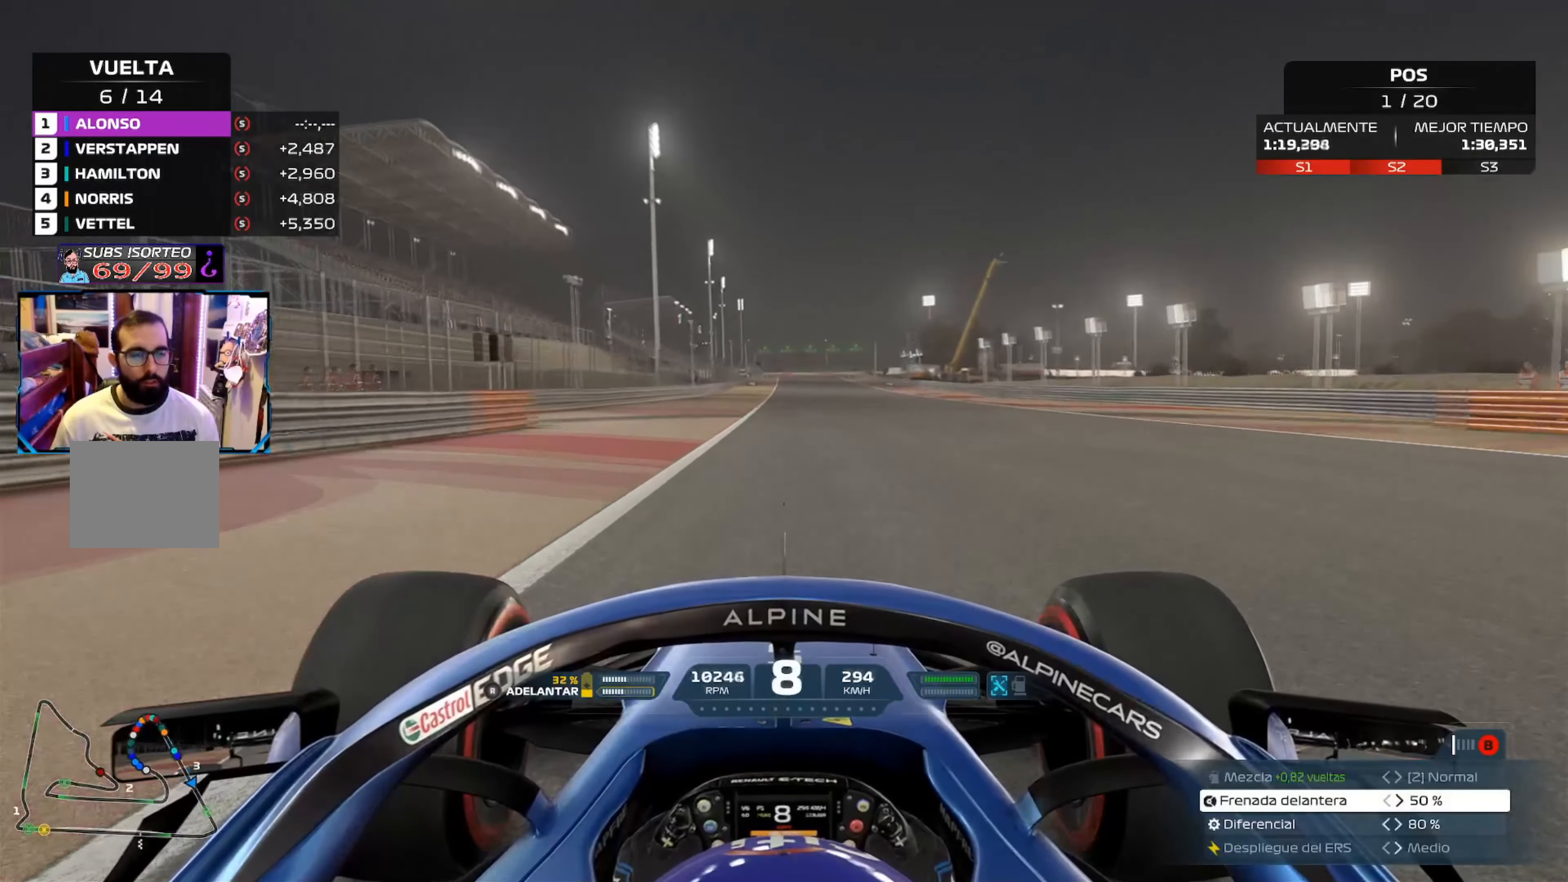
{"buttons": ["R2"], "left_stick": "center", "right_stick": "center", "events": []}
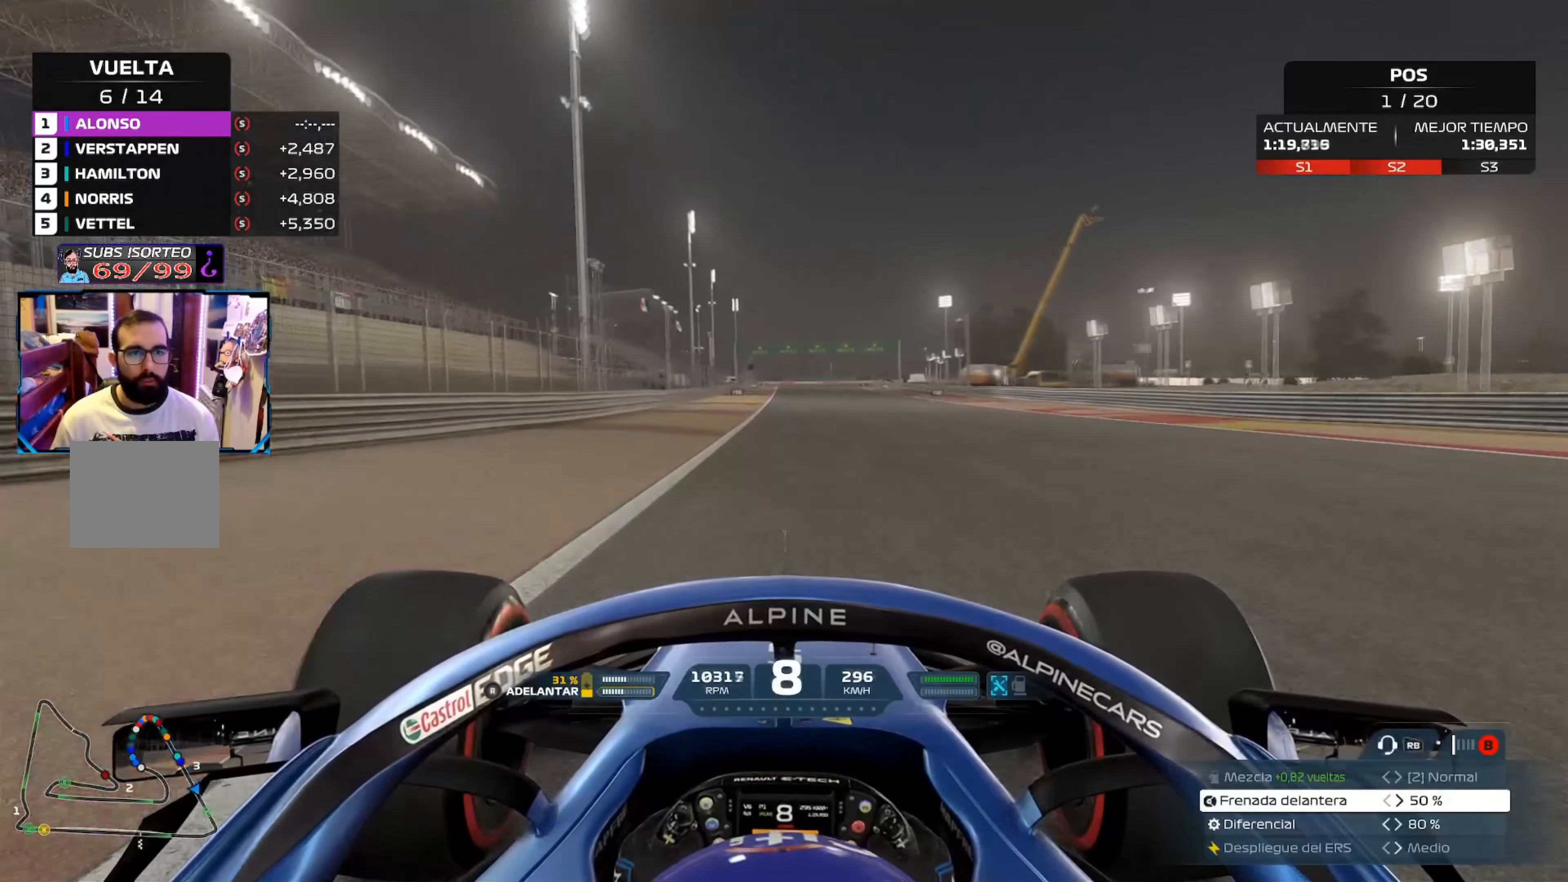
{"buttons": ["R2"], "left_stick": "center", "right_stick": "center", "events": []}